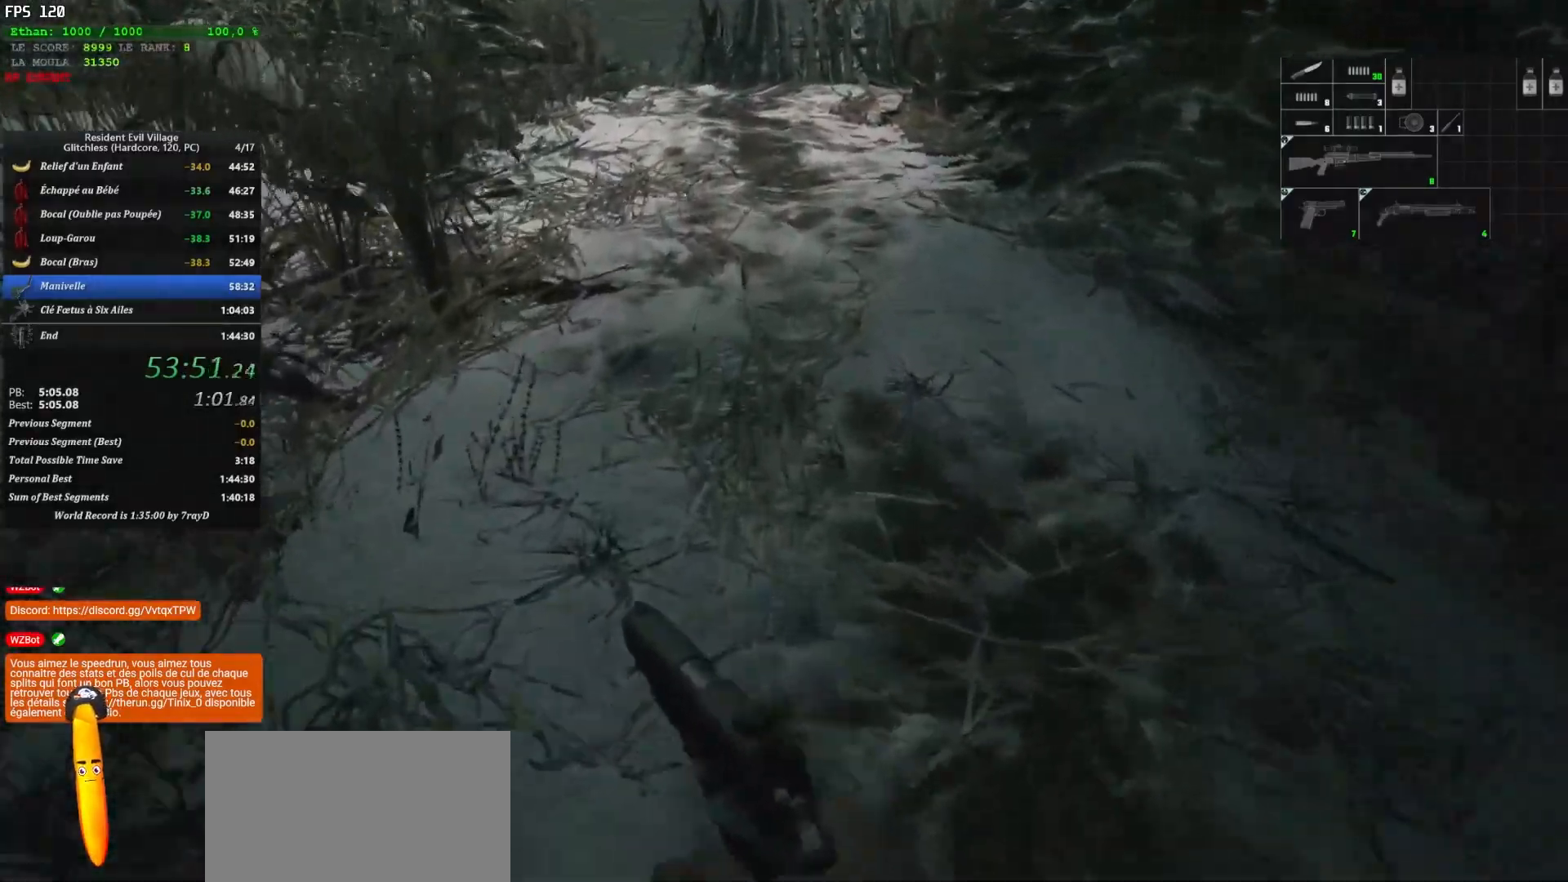
Gameplay with keyboard and mouse; each line is a JSON object with the keys and mouse buttons held at the frame after it. "events" lists presses ("down") and releases ("up") of "1", "2", "3", "4", "5", "a", "alt", "c", "caps_lock", "ctrl", "d", "e", "escape", "f", "g", "q", "r", "s", "shift", "space", "t", "tab", "v", "w", "x", "z", "mouse_left", "mouse_wheel" and "mouse_right" between this image and that frame as [ms after this image, input, new state], when the widget could be followed in between. "mouse_left", "mouse_wheel", "mouse_right" = the "left", "wheel", "right" buttons of the "mouse" list. No other keys are recorded. "wheel" means that the mouse wheel is clicked or scrolled. "mouse_move" is the direction in which the mouse moves at that frame (one of eight, or "still"), when it could be read.
{"keys": ["shift", "z"], "mouse": [], "mouse_move": "still", "events": []}
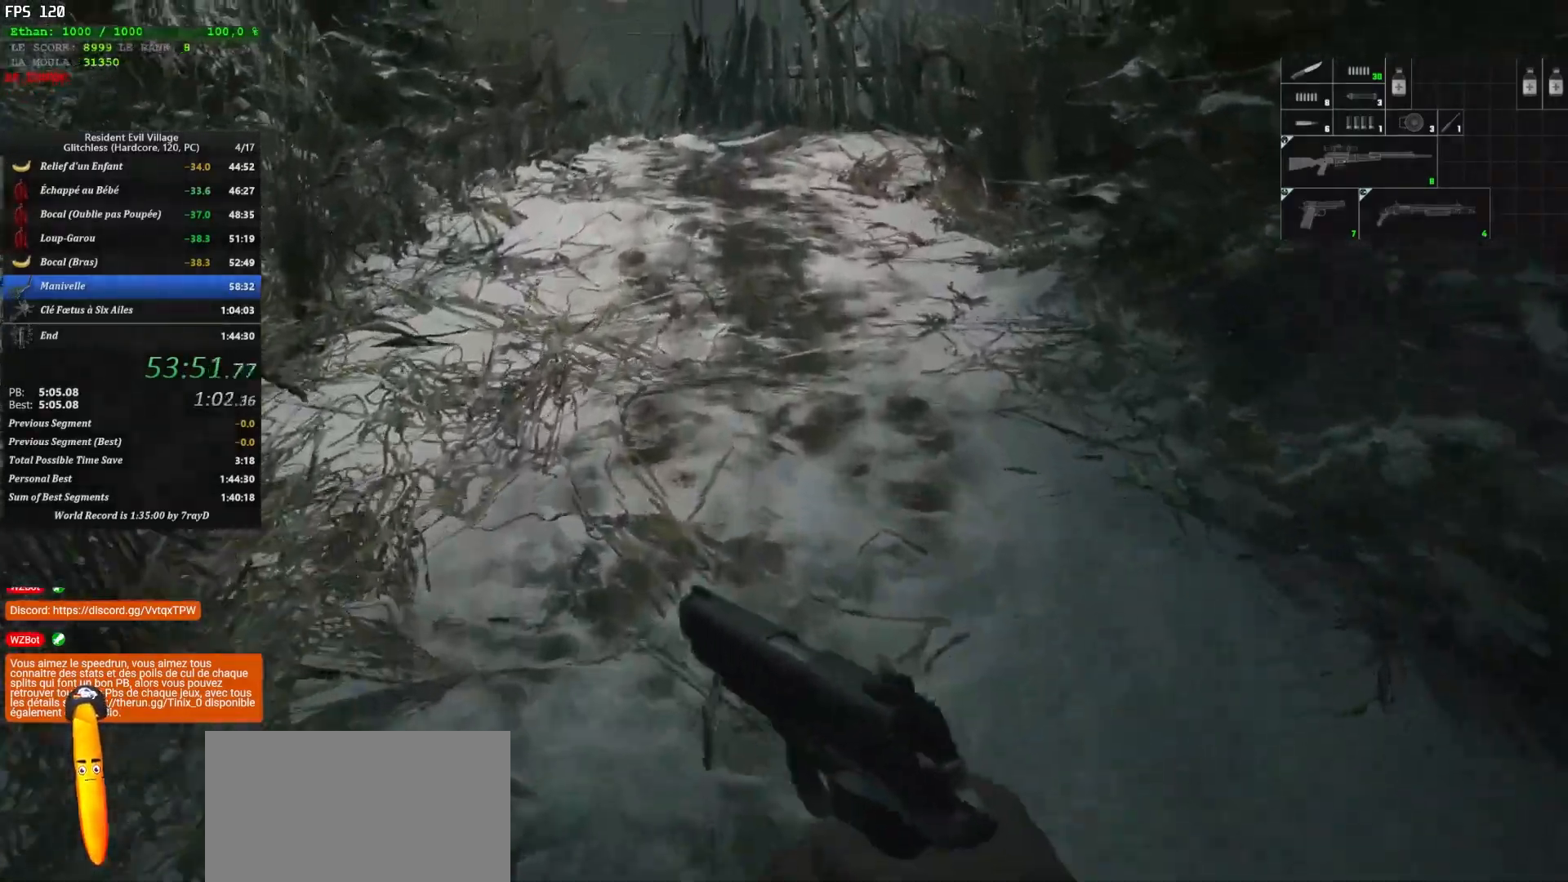
{"keys": ["shift", "z"], "mouse": [], "mouse_move": "down-left", "events": []}
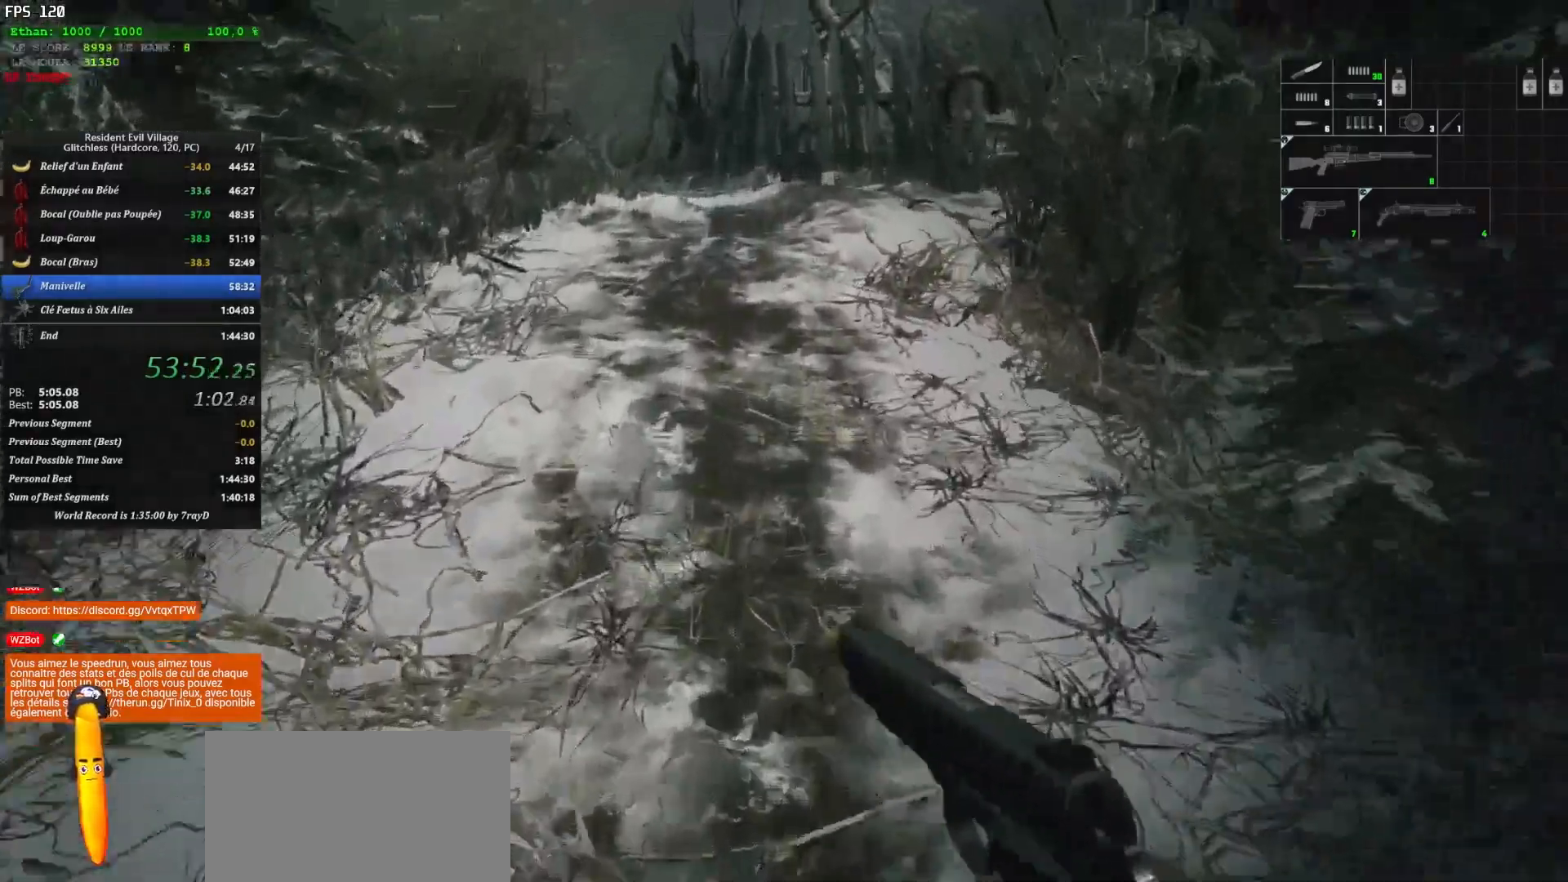
{"keys": ["shift", "z"], "mouse": [], "mouse_move": "still", "events": []}
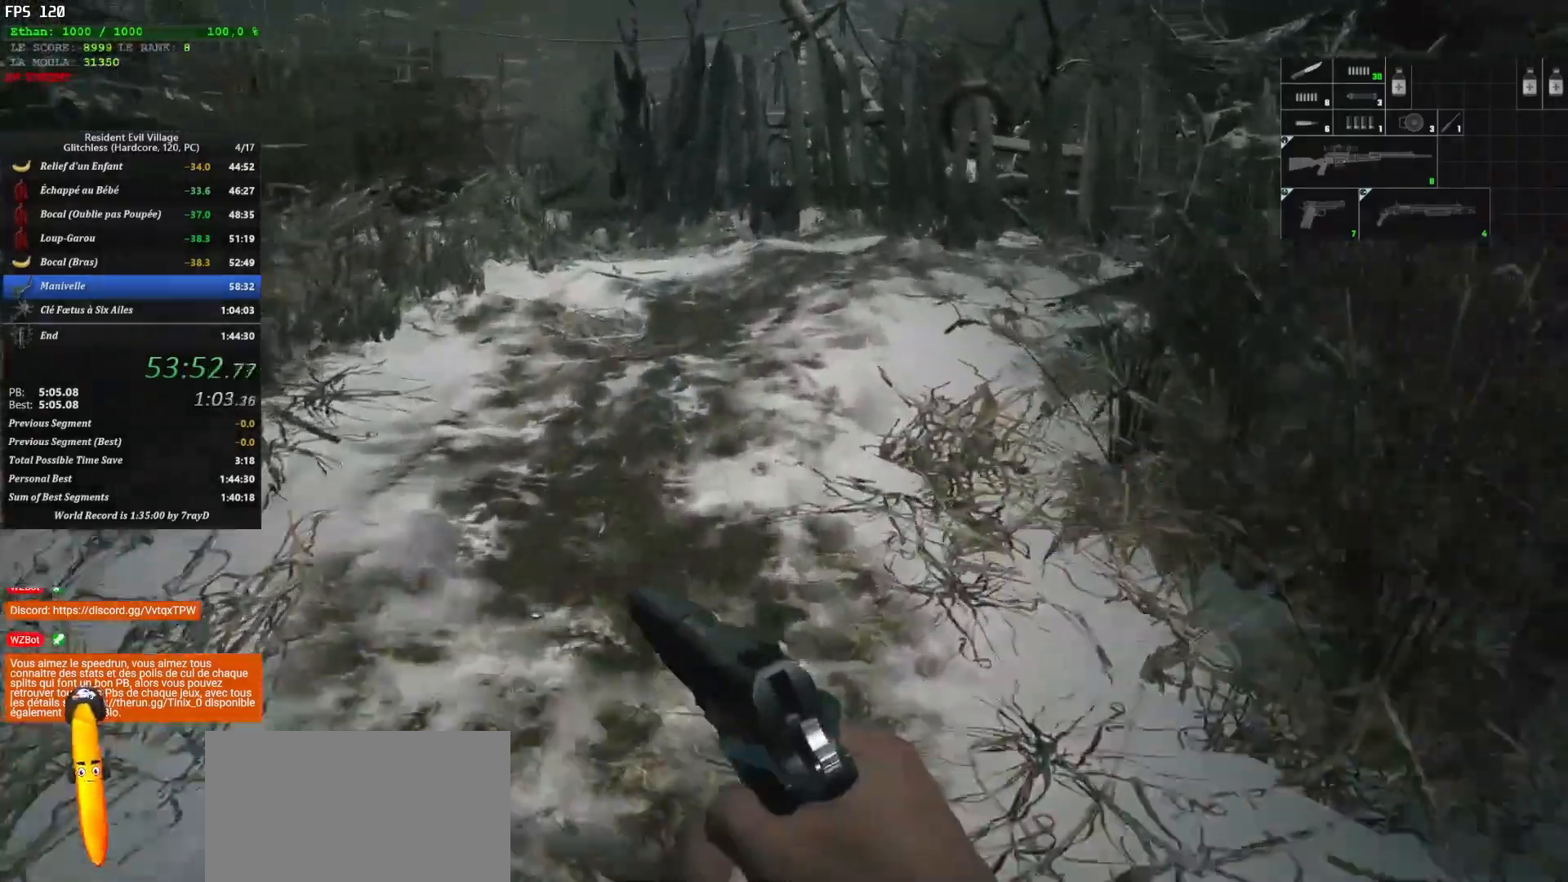
{"keys": ["shift", "z"], "mouse": [], "mouse_move": "right", "events": []}
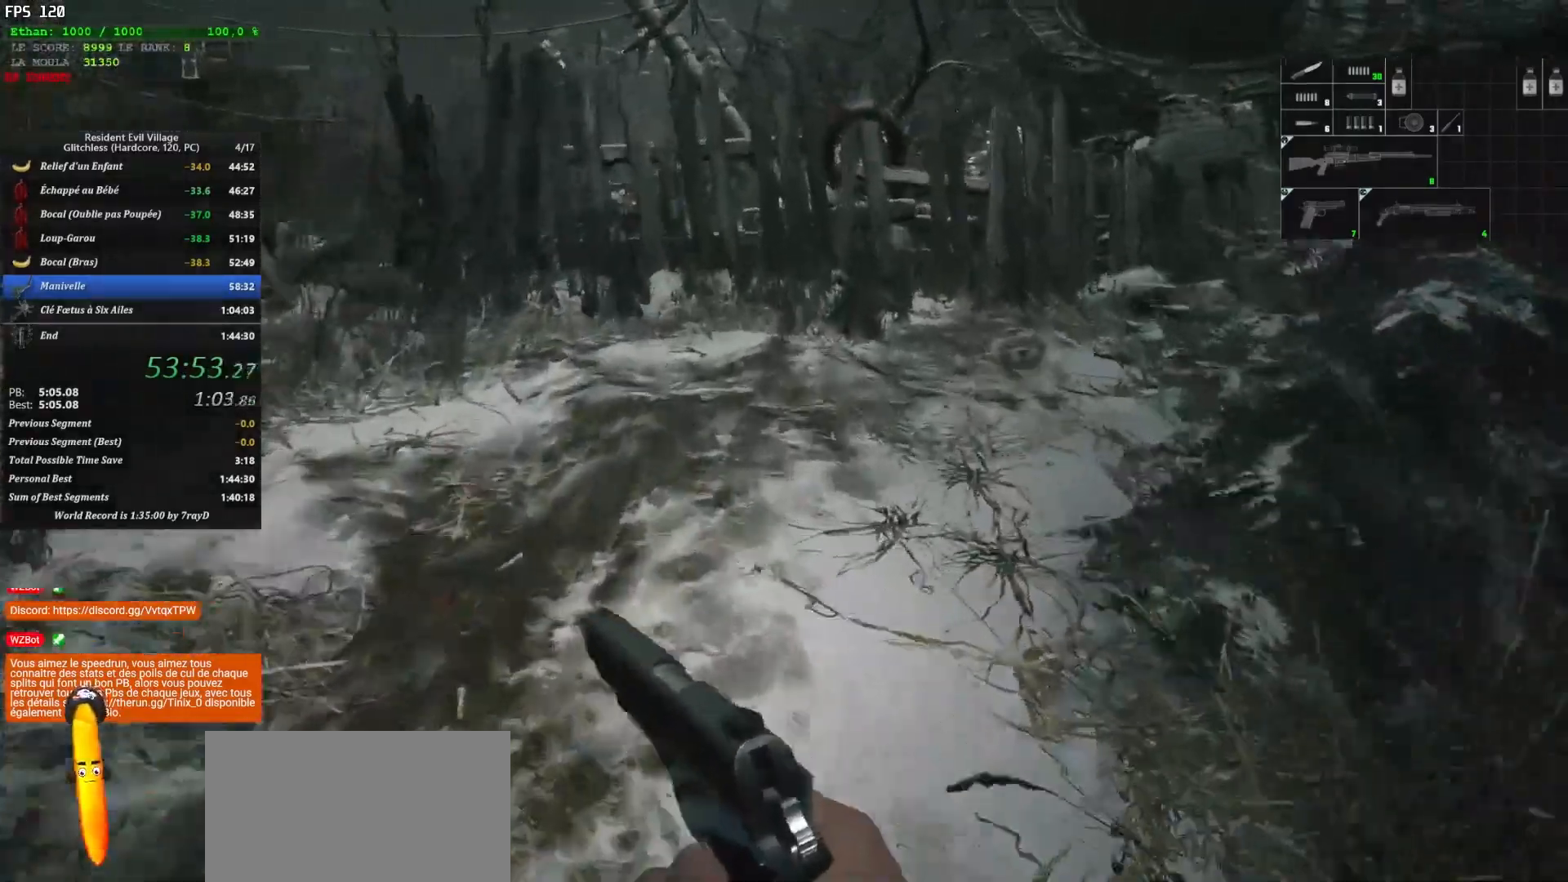
{"keys": ["shift", "z"], "mouse": [], "mouse_move": "right", "events": []}
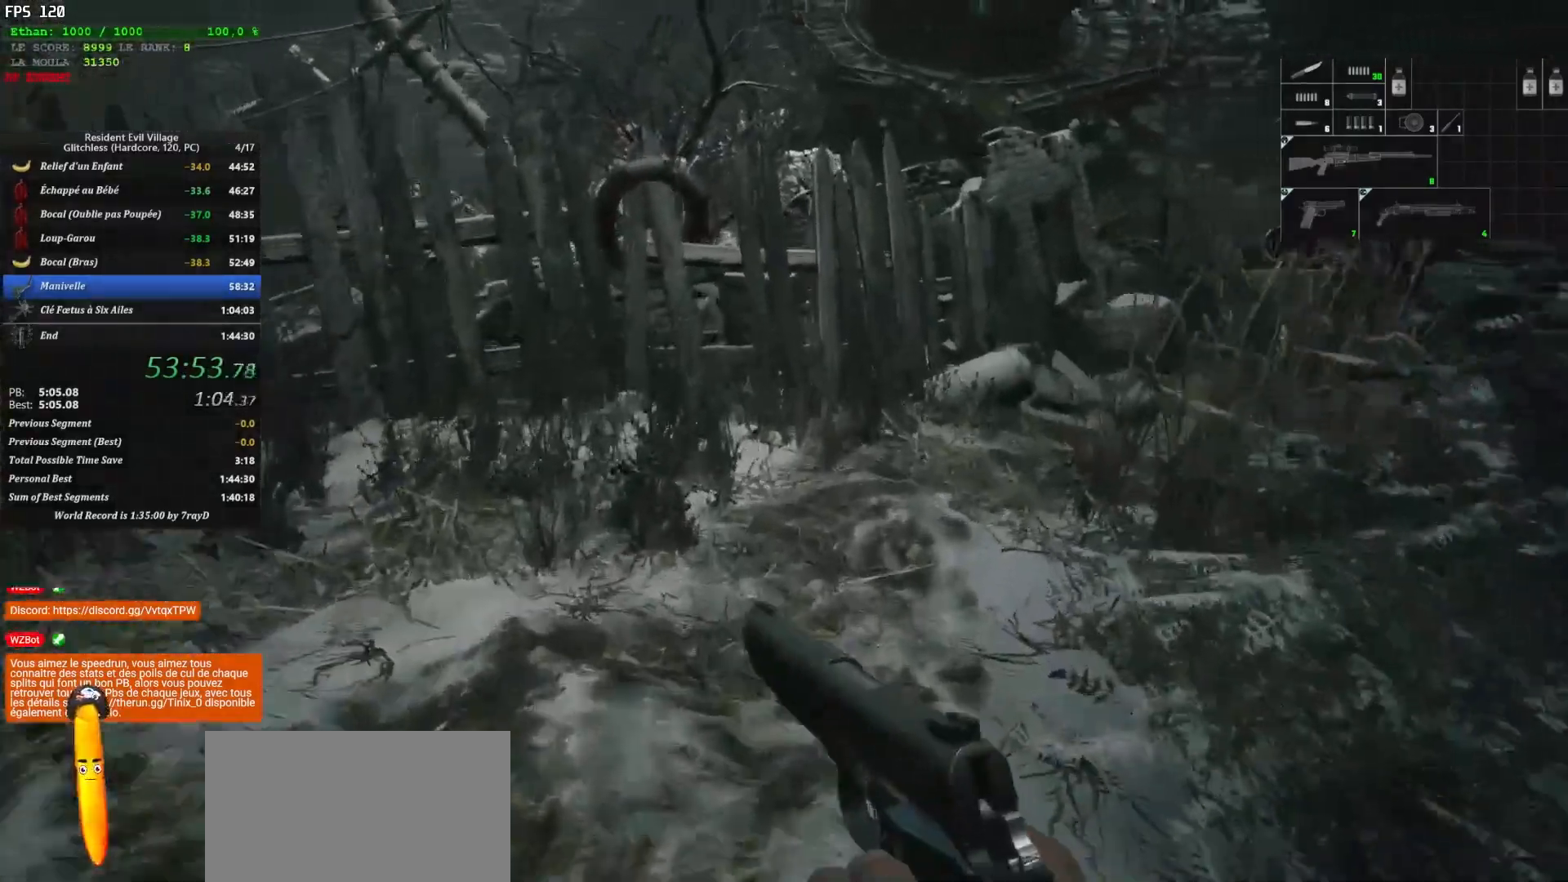
{"keys": ["shift", "z"], "mouse": [], "mouse_move": "right", "events": []}
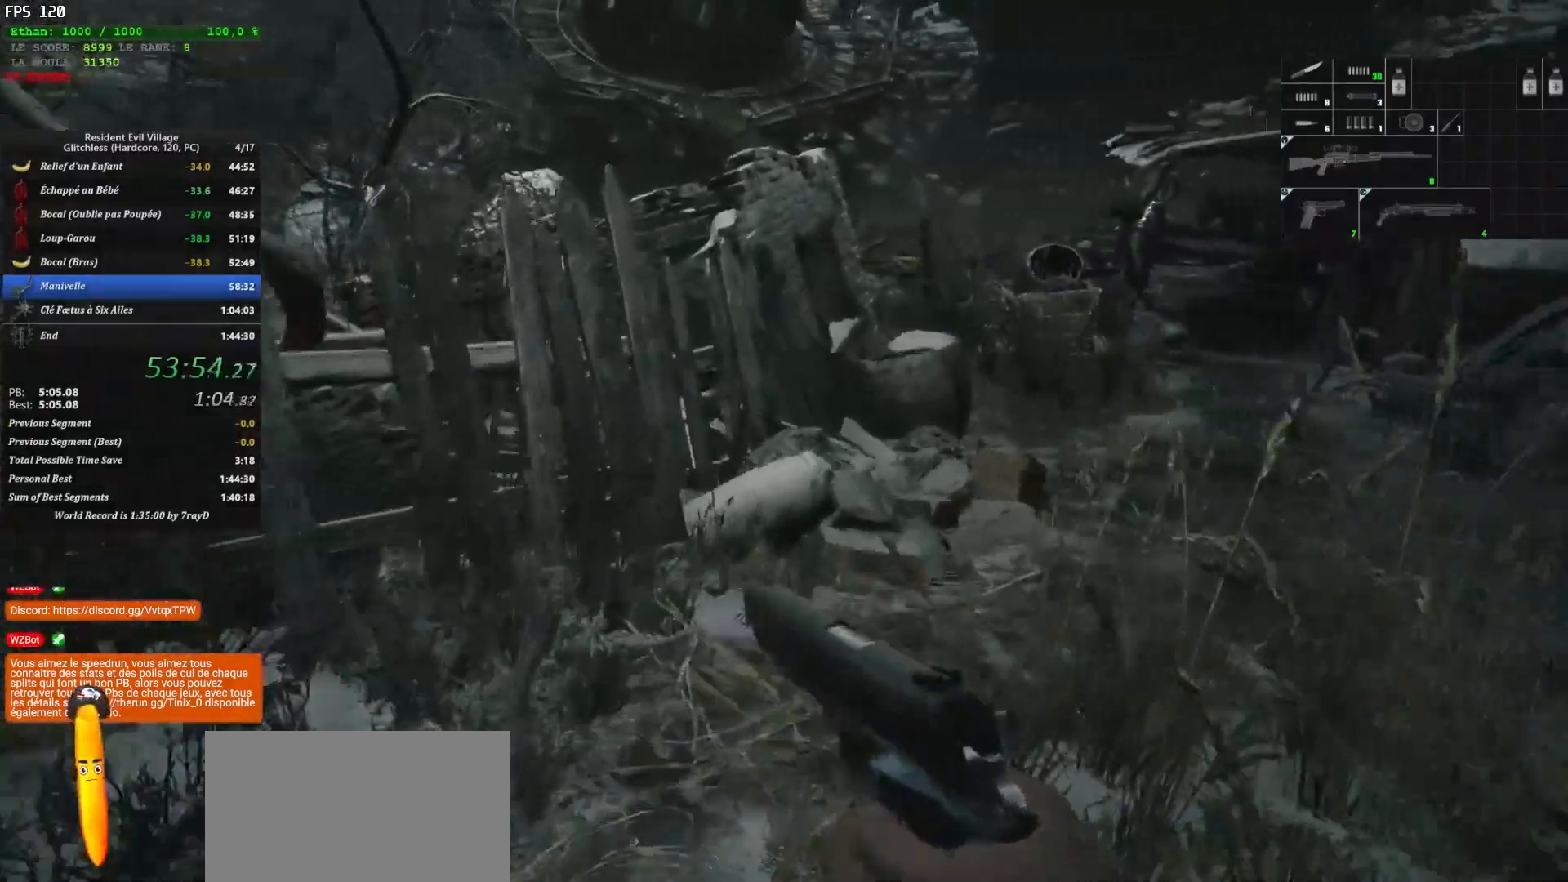
{"keys": ["shift", "z"], "mouse": [], "mouse_move": "still", "events": []}
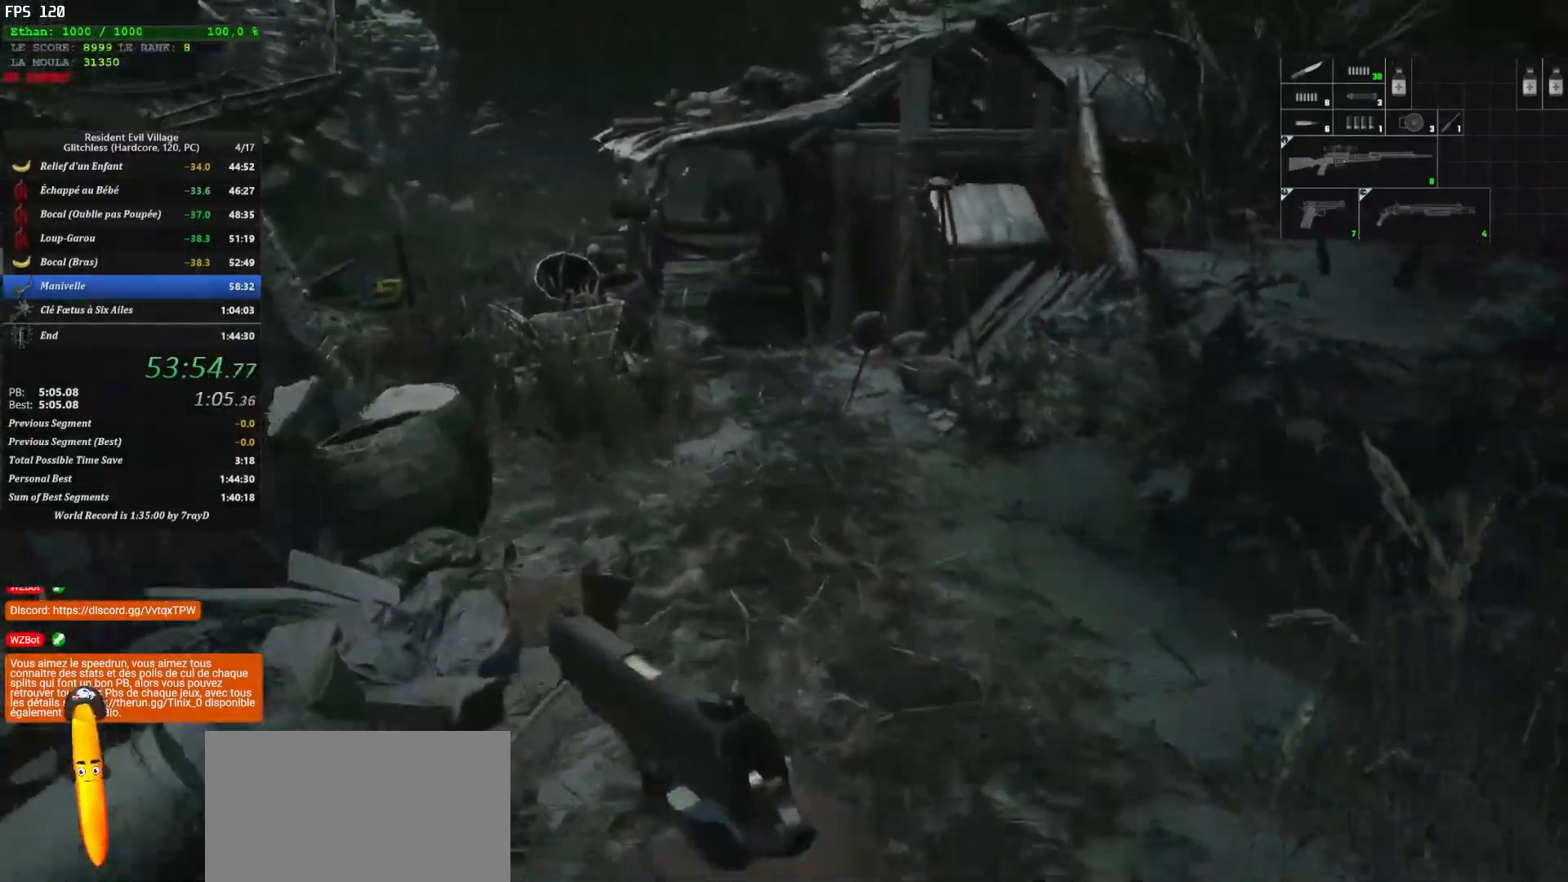
{"keys": ["shift", "z"], "mouse": [], "mouse_move": "still", "events": []}
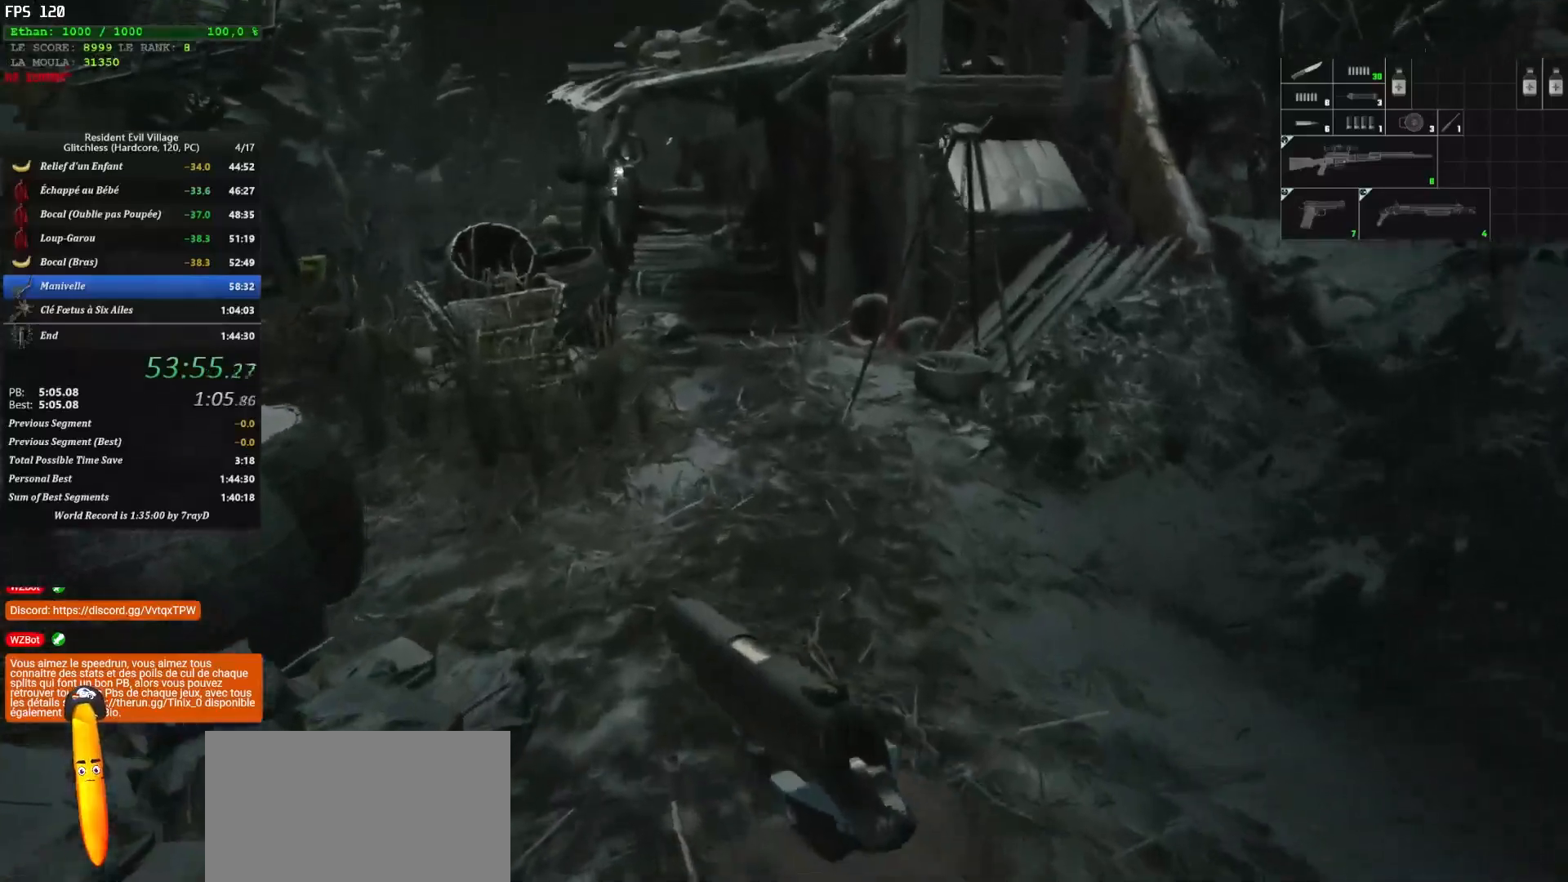
{"keys": ["shift", "z"], "mouse": [], "mouse_move": "down", "events": []}
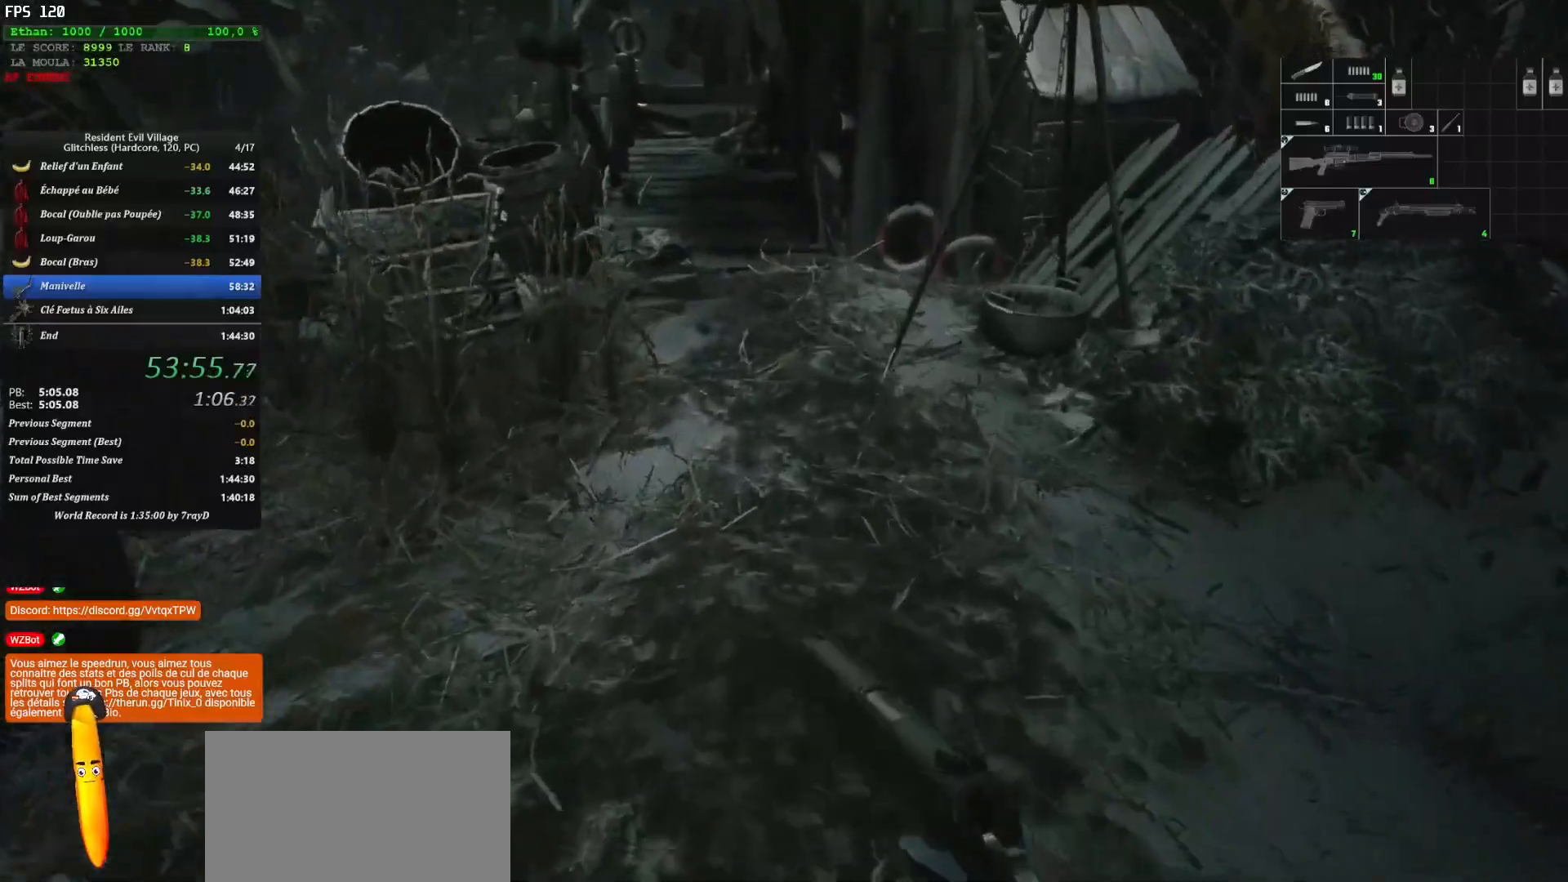
{"keys": ["shift", "z"], "mouse": [], "mouse_move": "still", "events": []}
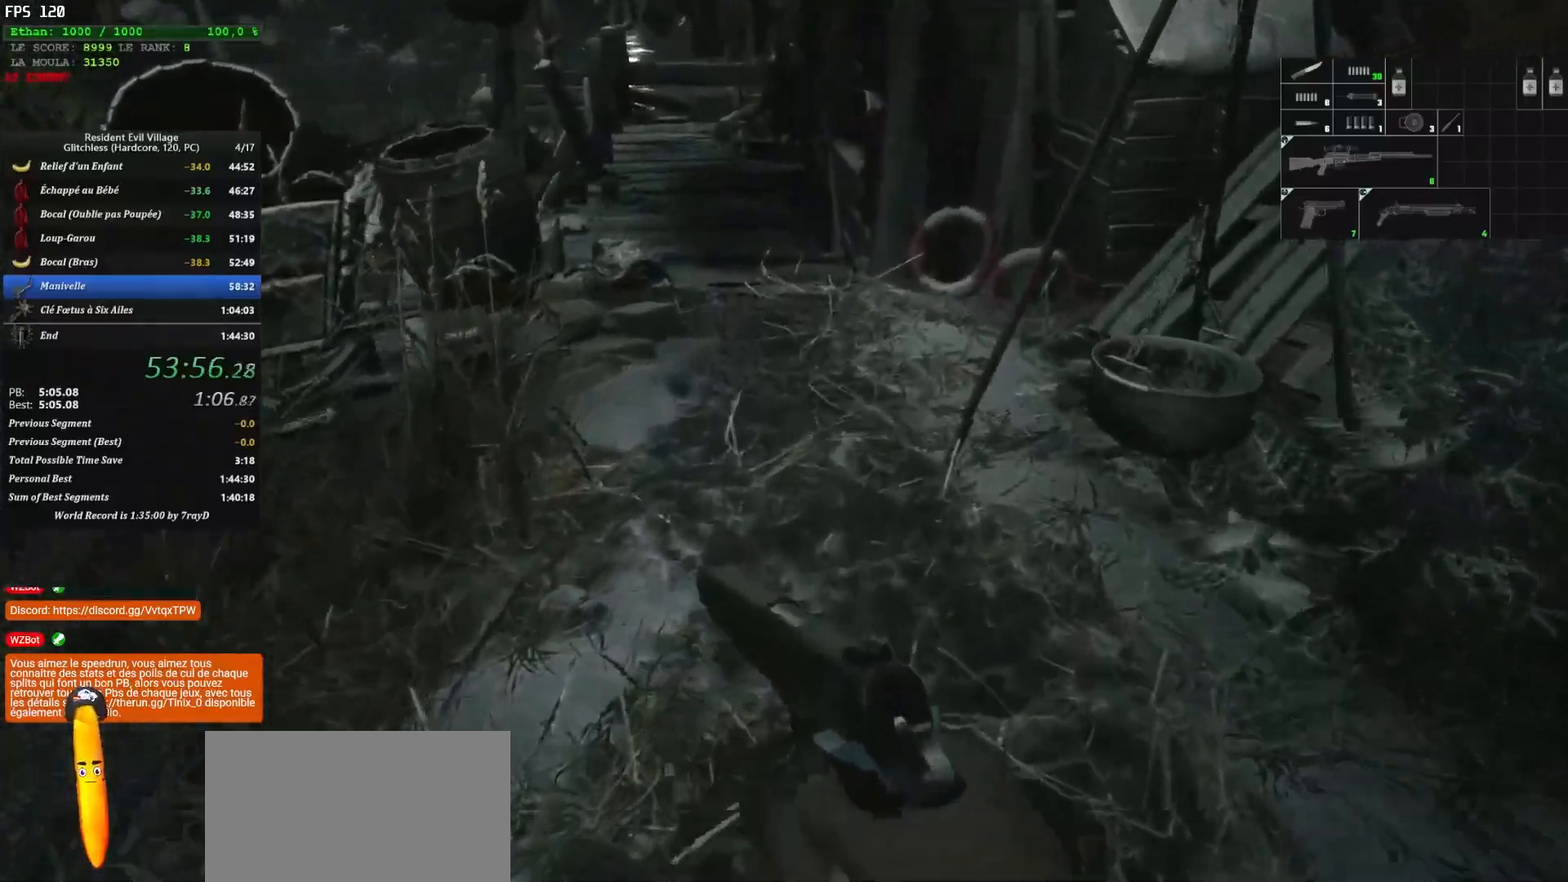
{"keys": ["shift", "z"], "mouse": [], "mouse_move": "still", "events": []}
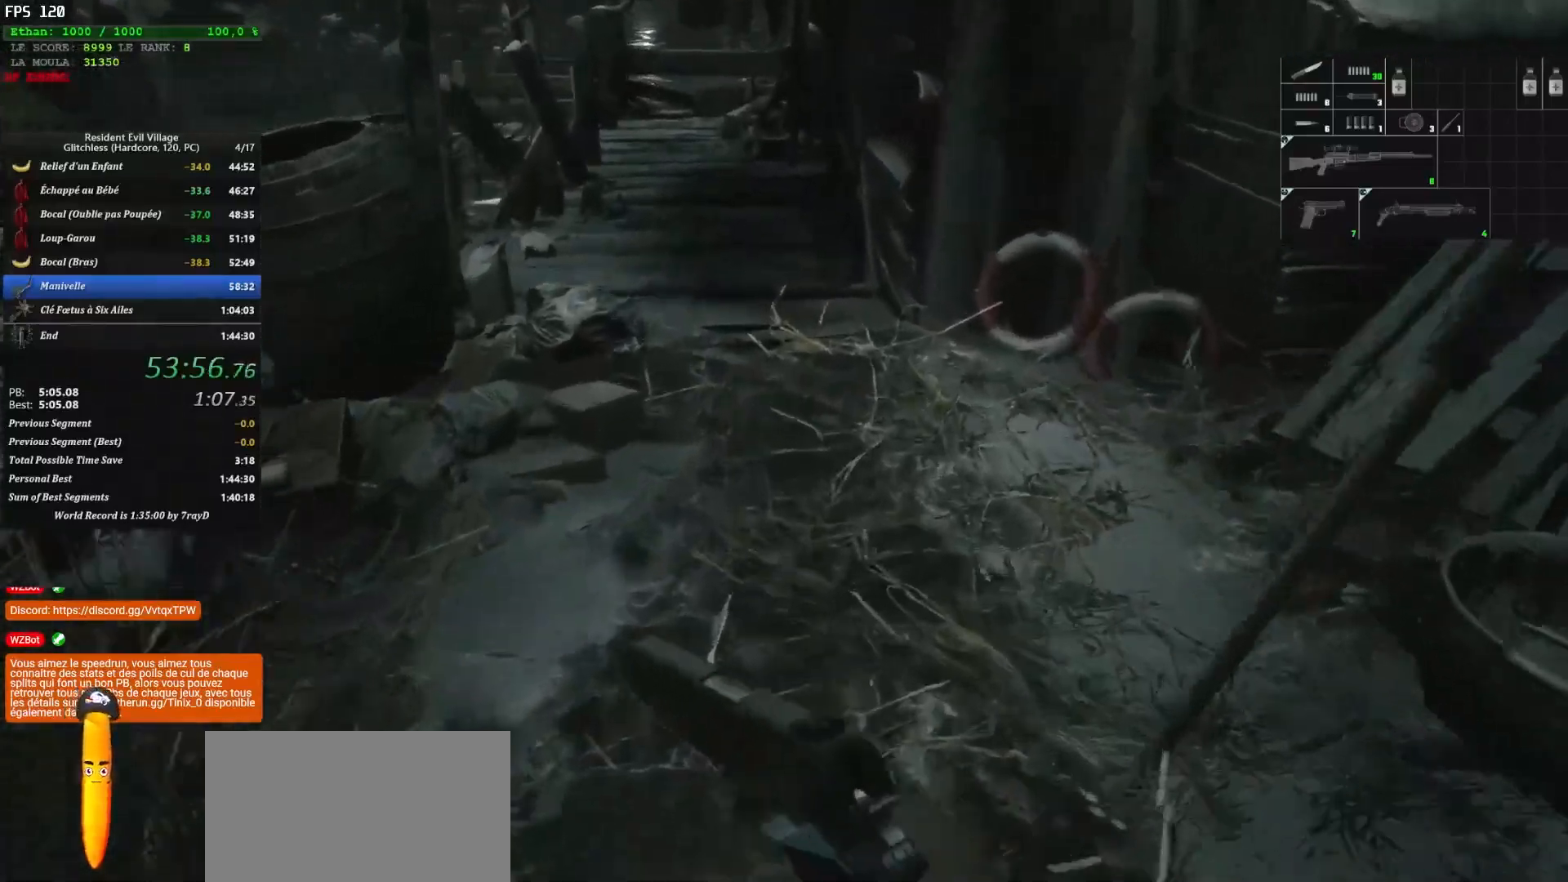
{"keys": ["shift", "z"], "mouse": [], "mouse_move": "still", "events": []}
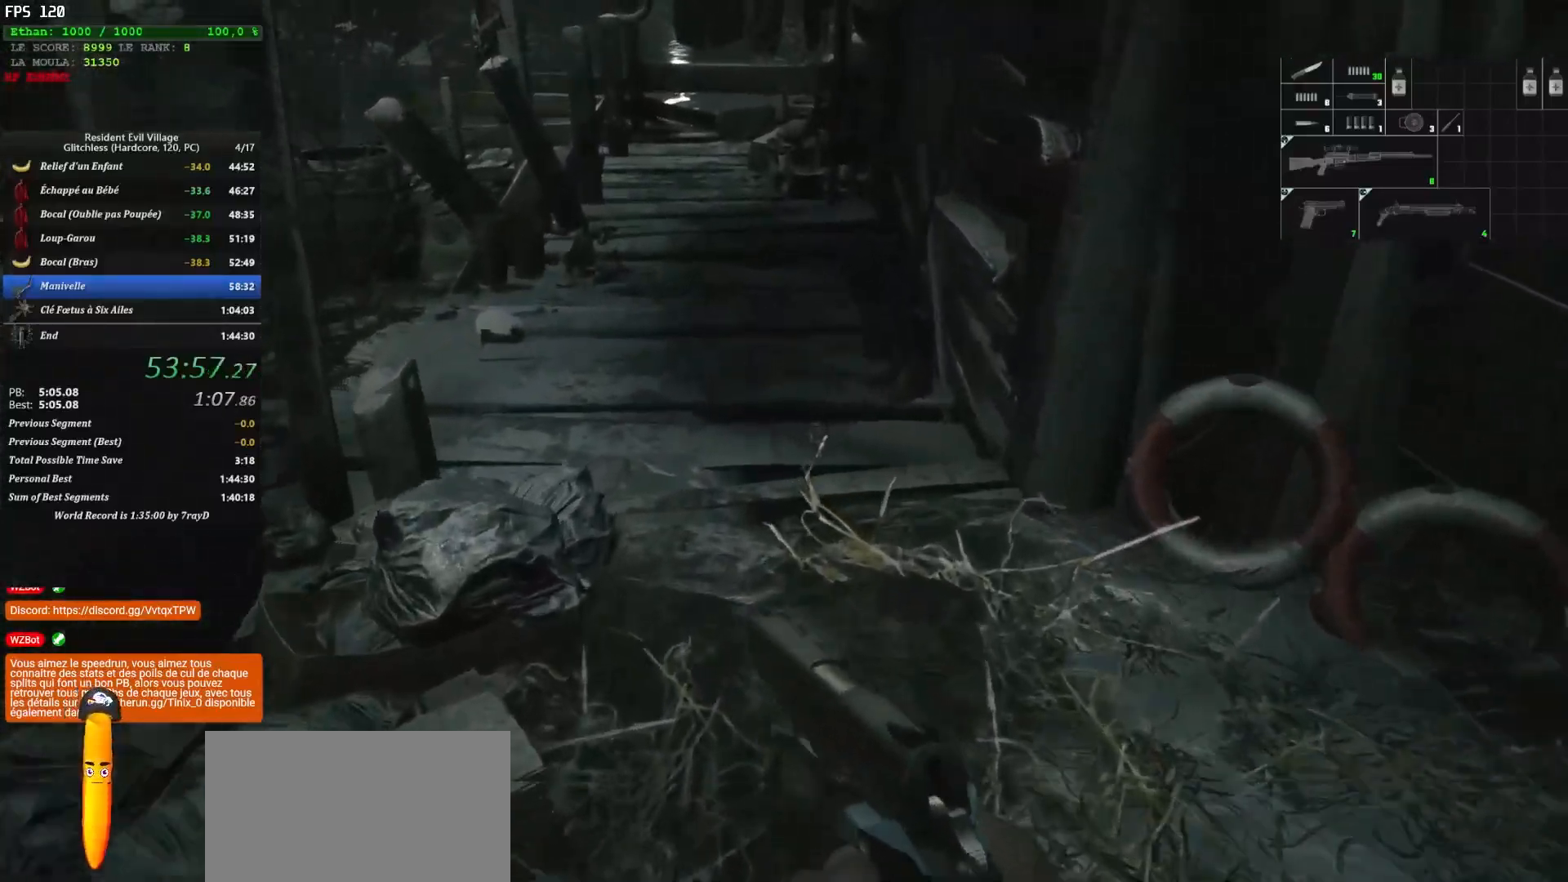
{"keys": ["shift", "z"], "mouse": [], "mouse_move": "left", "events": []}
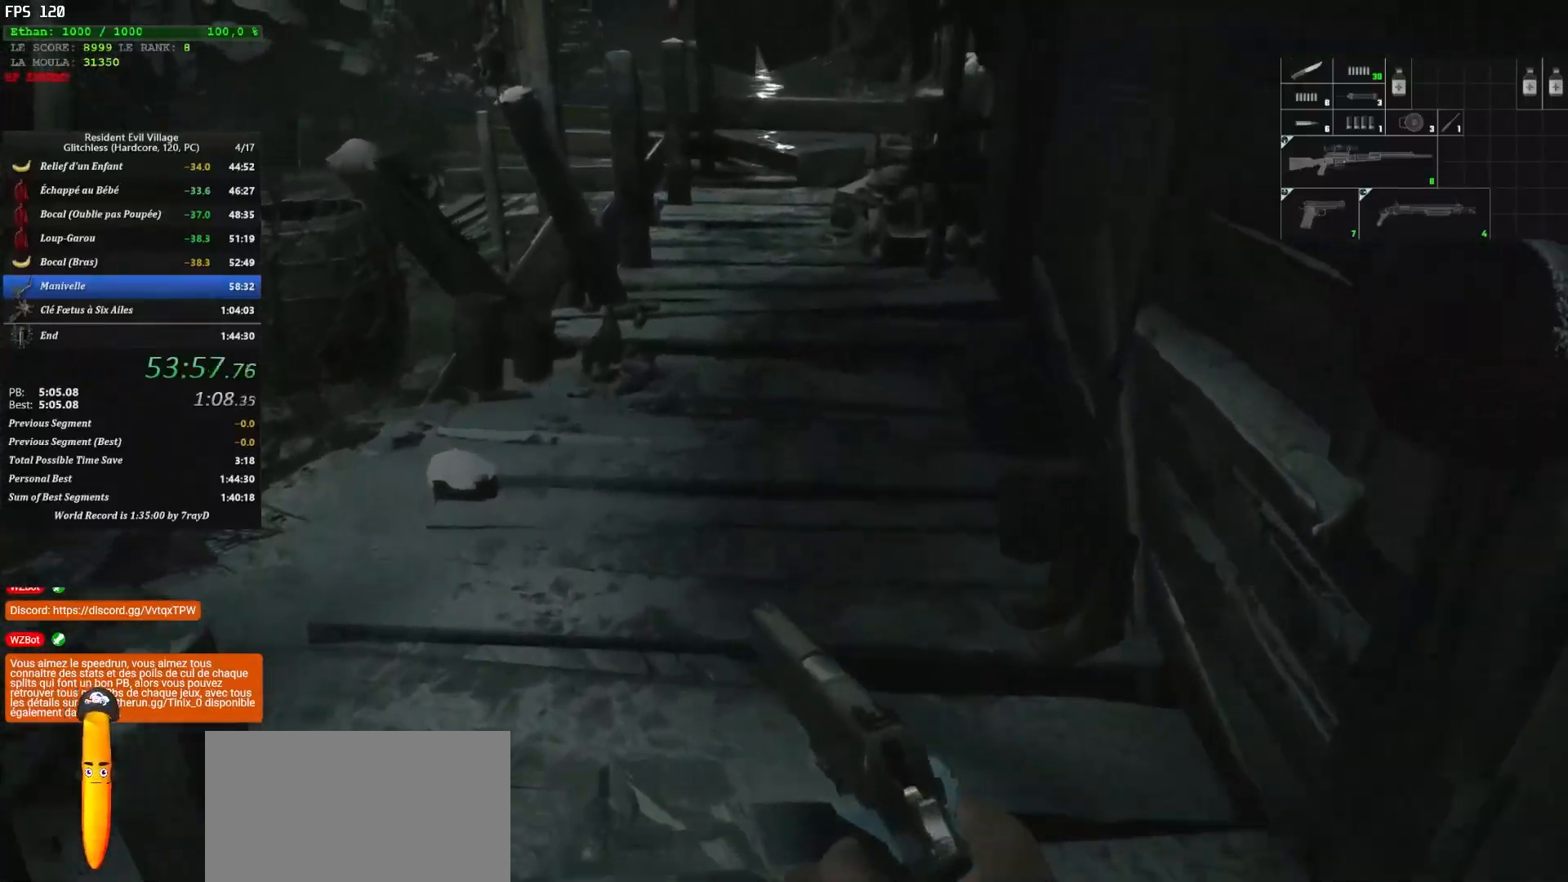
{"keys": ["shift", "z"], "mouse": [], "mouse_move": "up", "events": []}
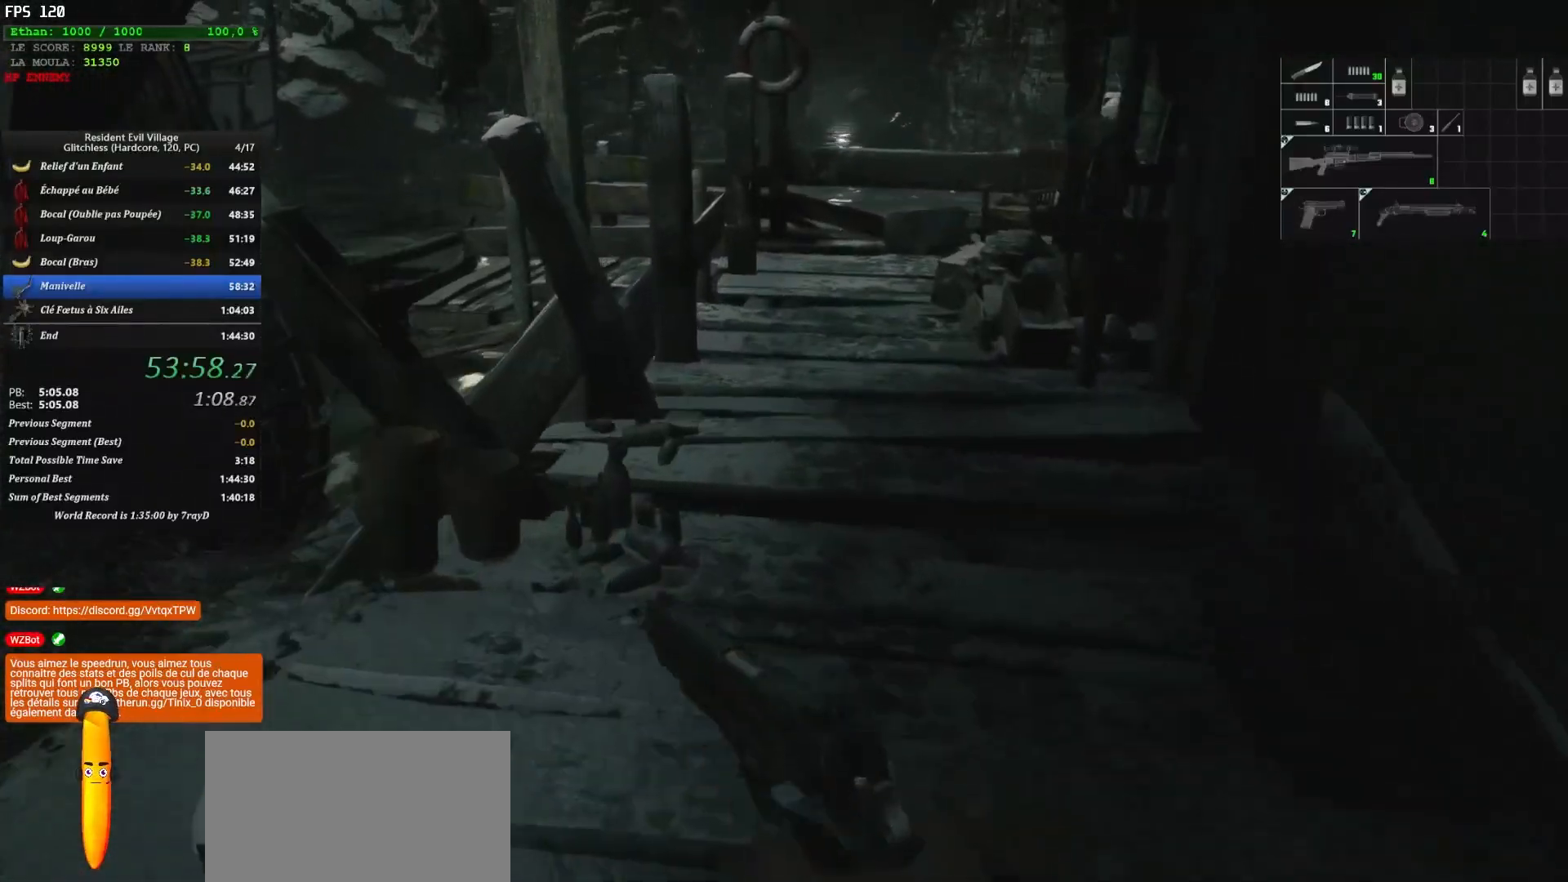
{"keys": ["shift", "z"], "mouse": [], "mouse_move": "down-right", "events": []}
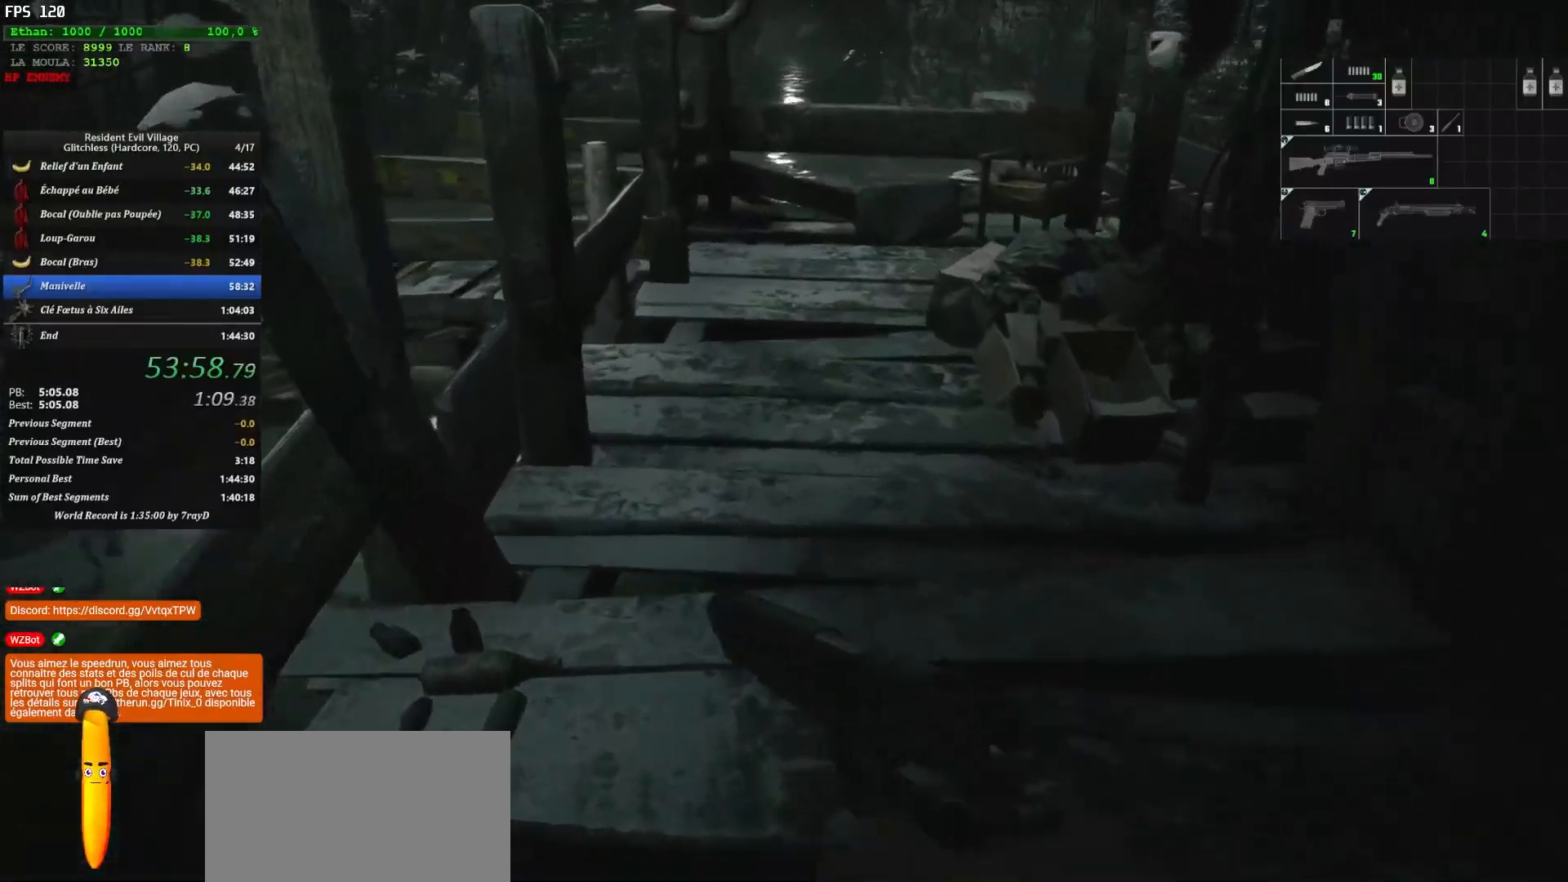
{"keys": ["shift", "z"], "mouse": [], "mouse_move": "down-left", "events": []}
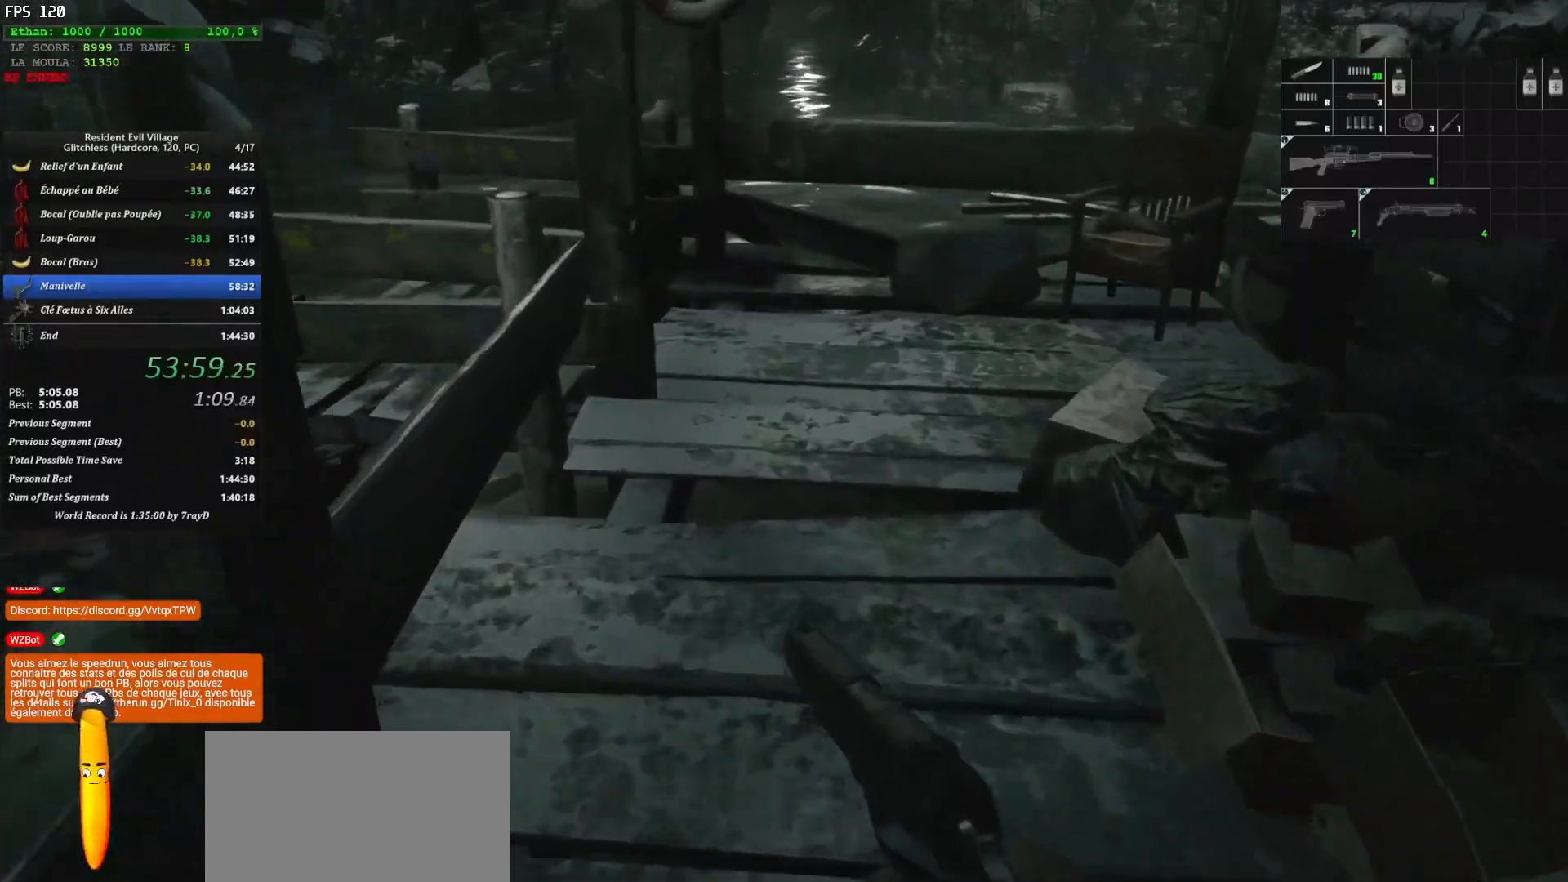
{"keys": ["shift", "z"], "mouse": [], "mouse_move": "still", "events": []}
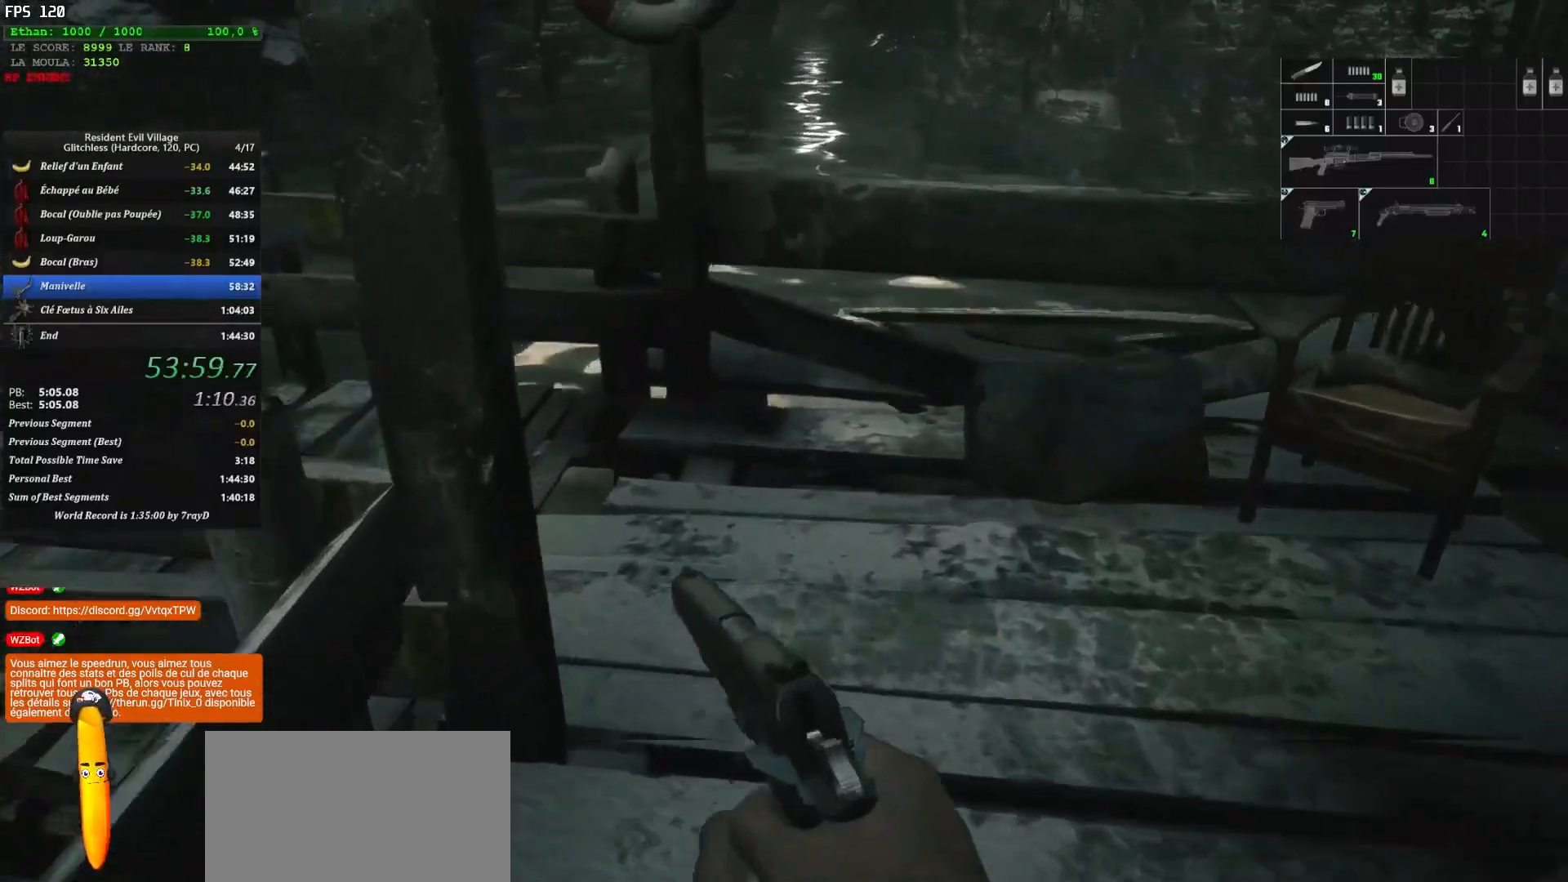
{"keys": ["shift", "z"], "mouse": [], "mouse_move": "left", "events": []}
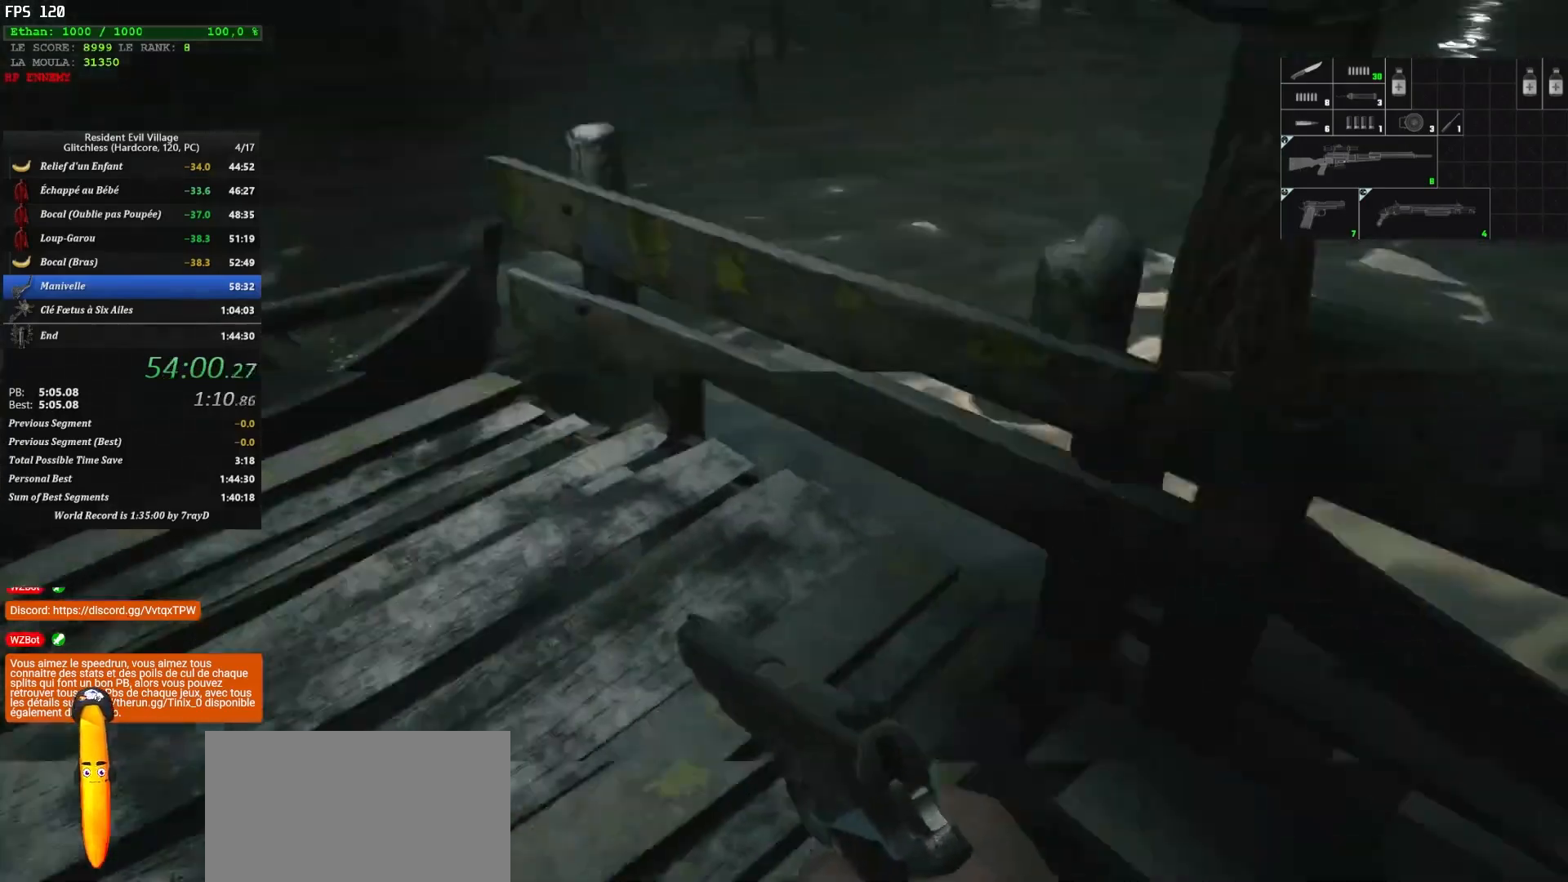
{"keys": ["shift", "z"], "mouse": [], "mouse_move": "down", "events": []}
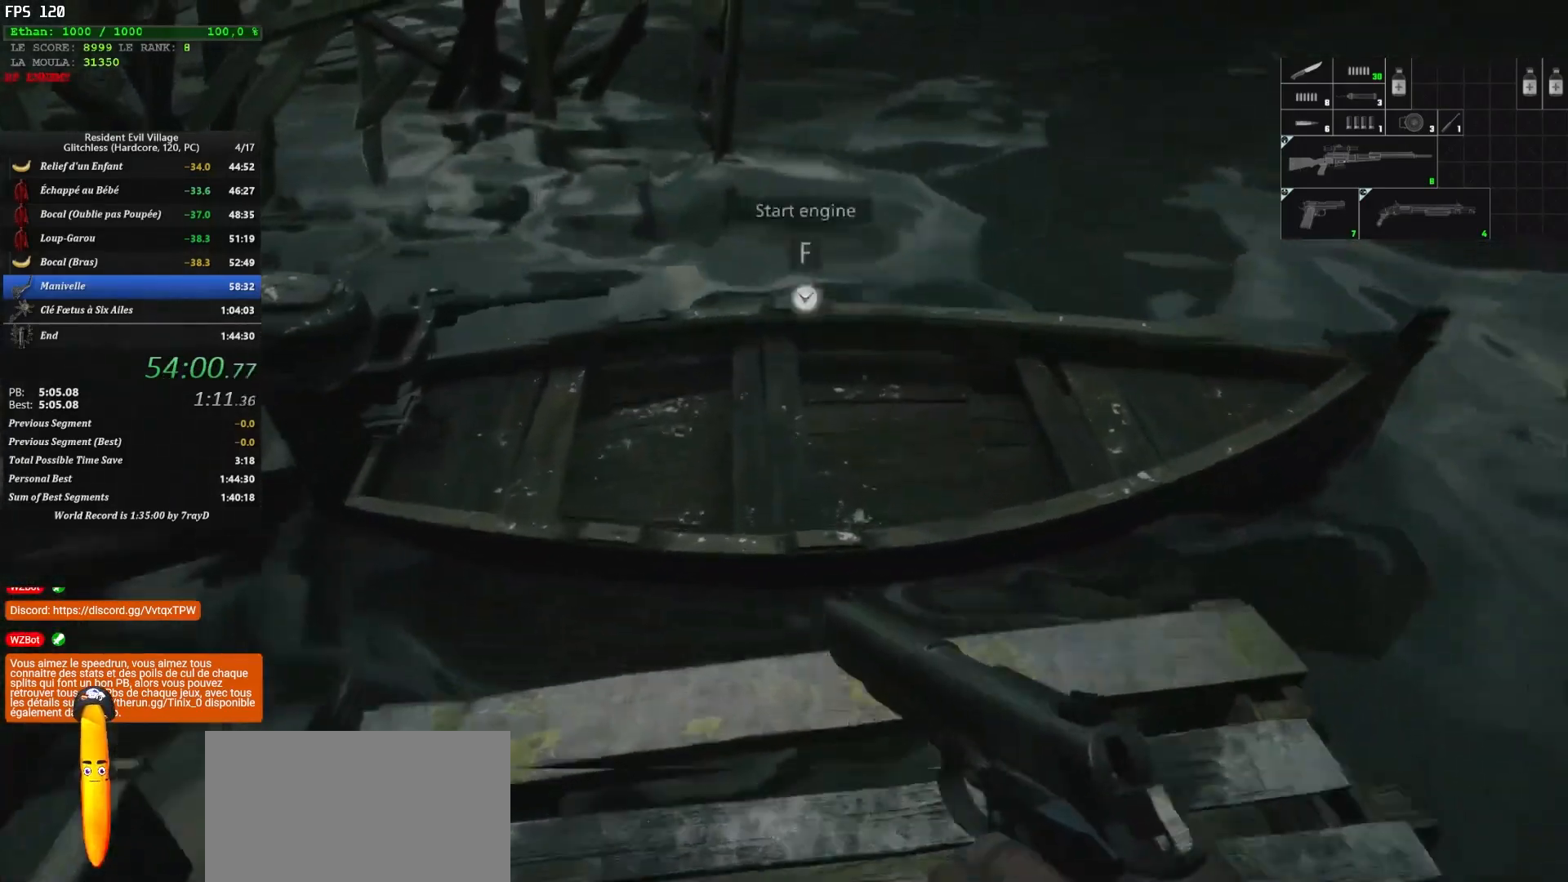
{"keys": ["shift"], "mouse": [], "mouse_move": "still", "events": [[150, "z", "up"]]}
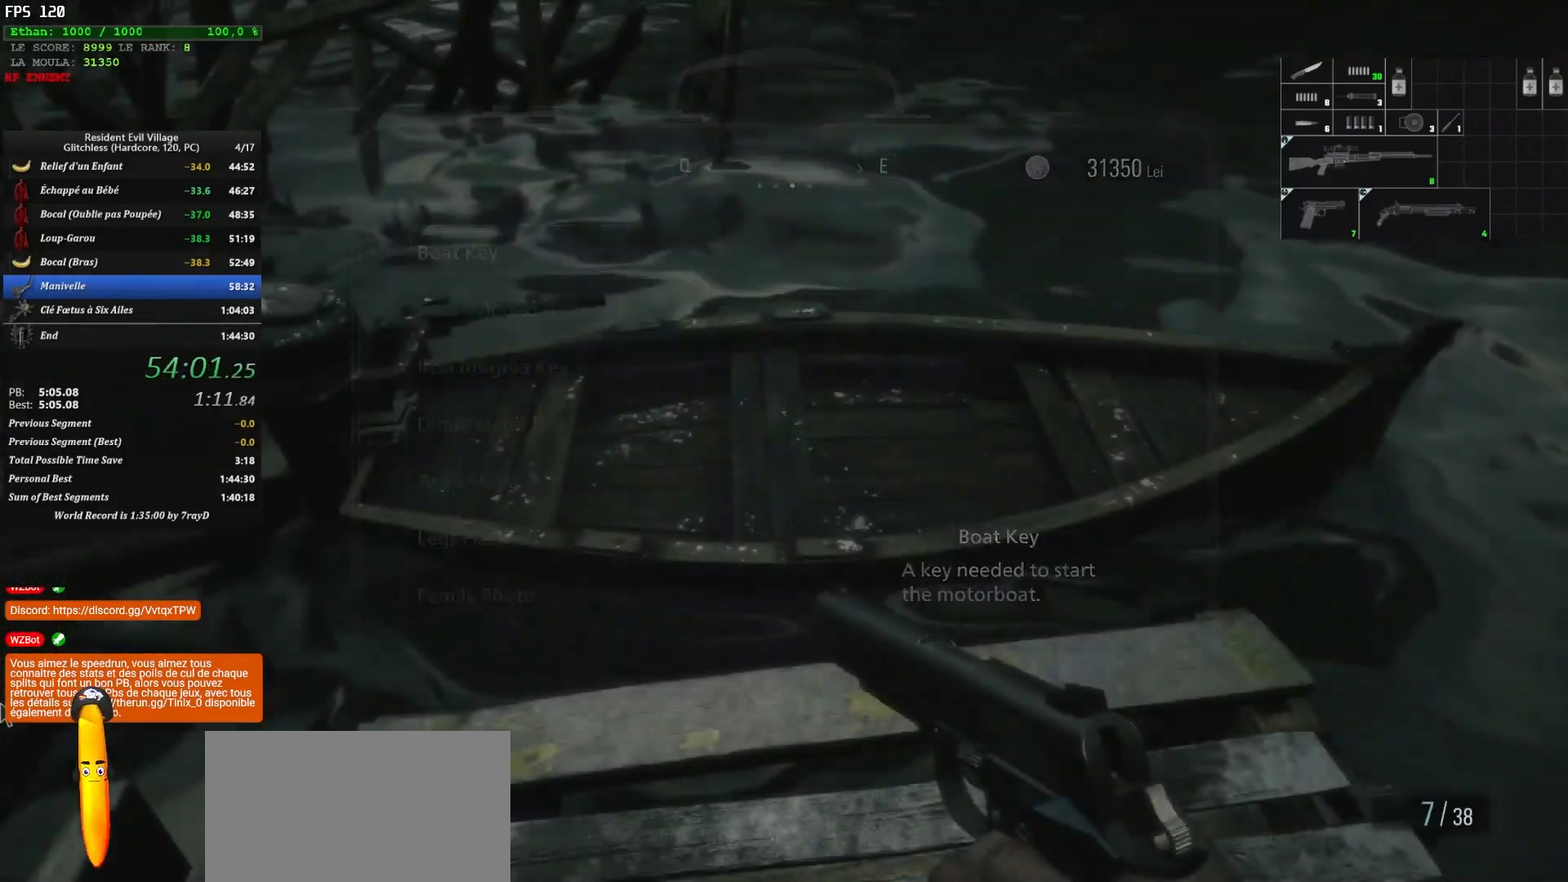
{"keys": ["shift"], "mouse": [], "mouse_move": "still", "events": []}
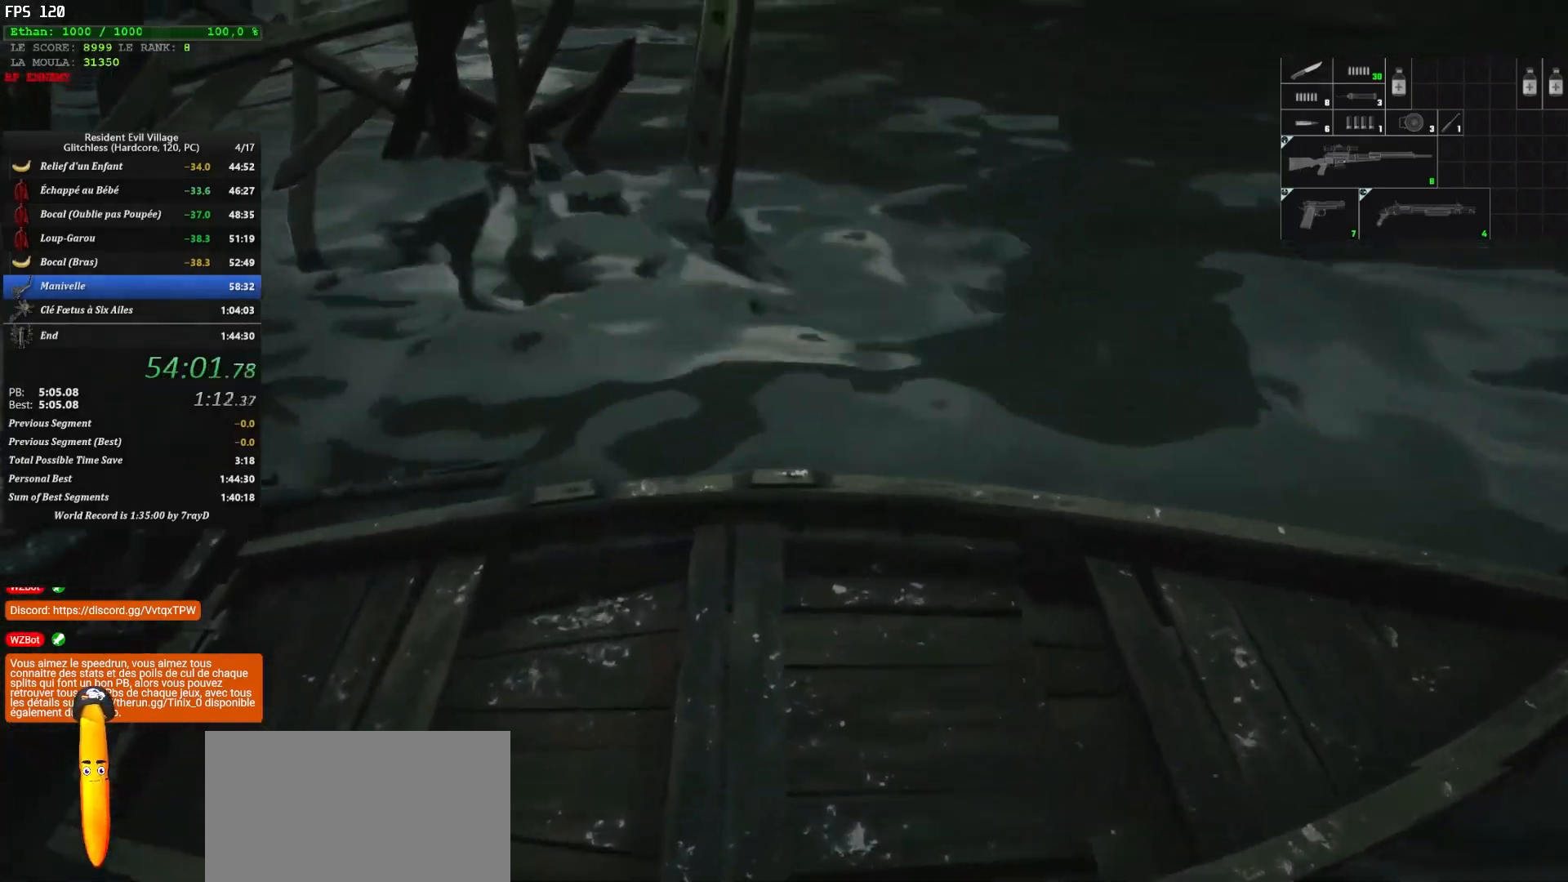
{"keys": [], "mouse": [], "mouse_move": "still", "events": [[17, "shift", "up"]]}
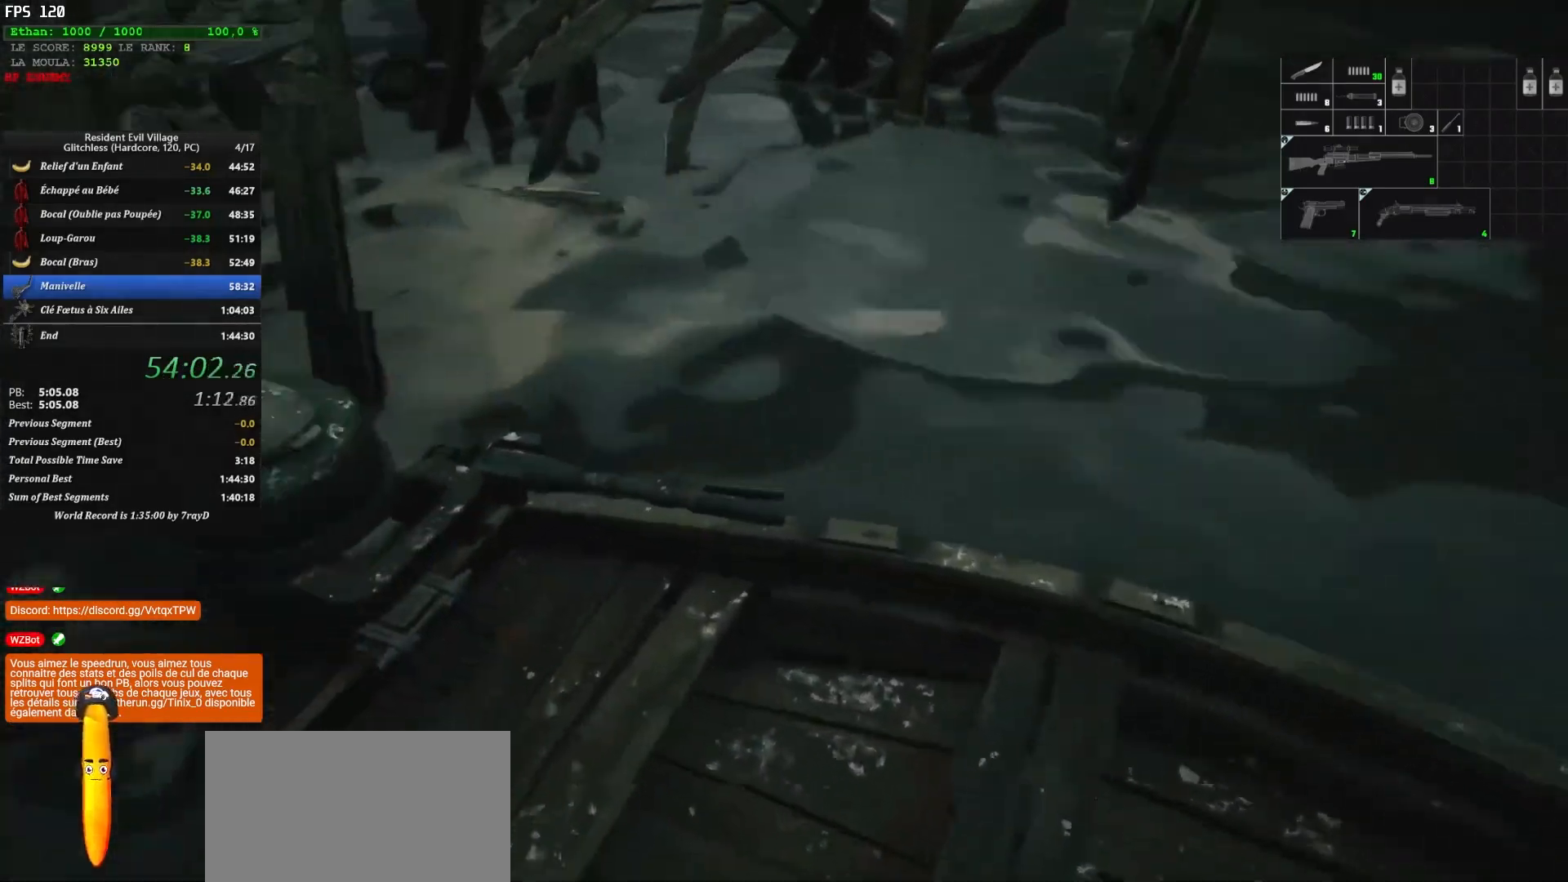
{"keys": [], "mouse": [], "mouse_move": "still", "events": []}
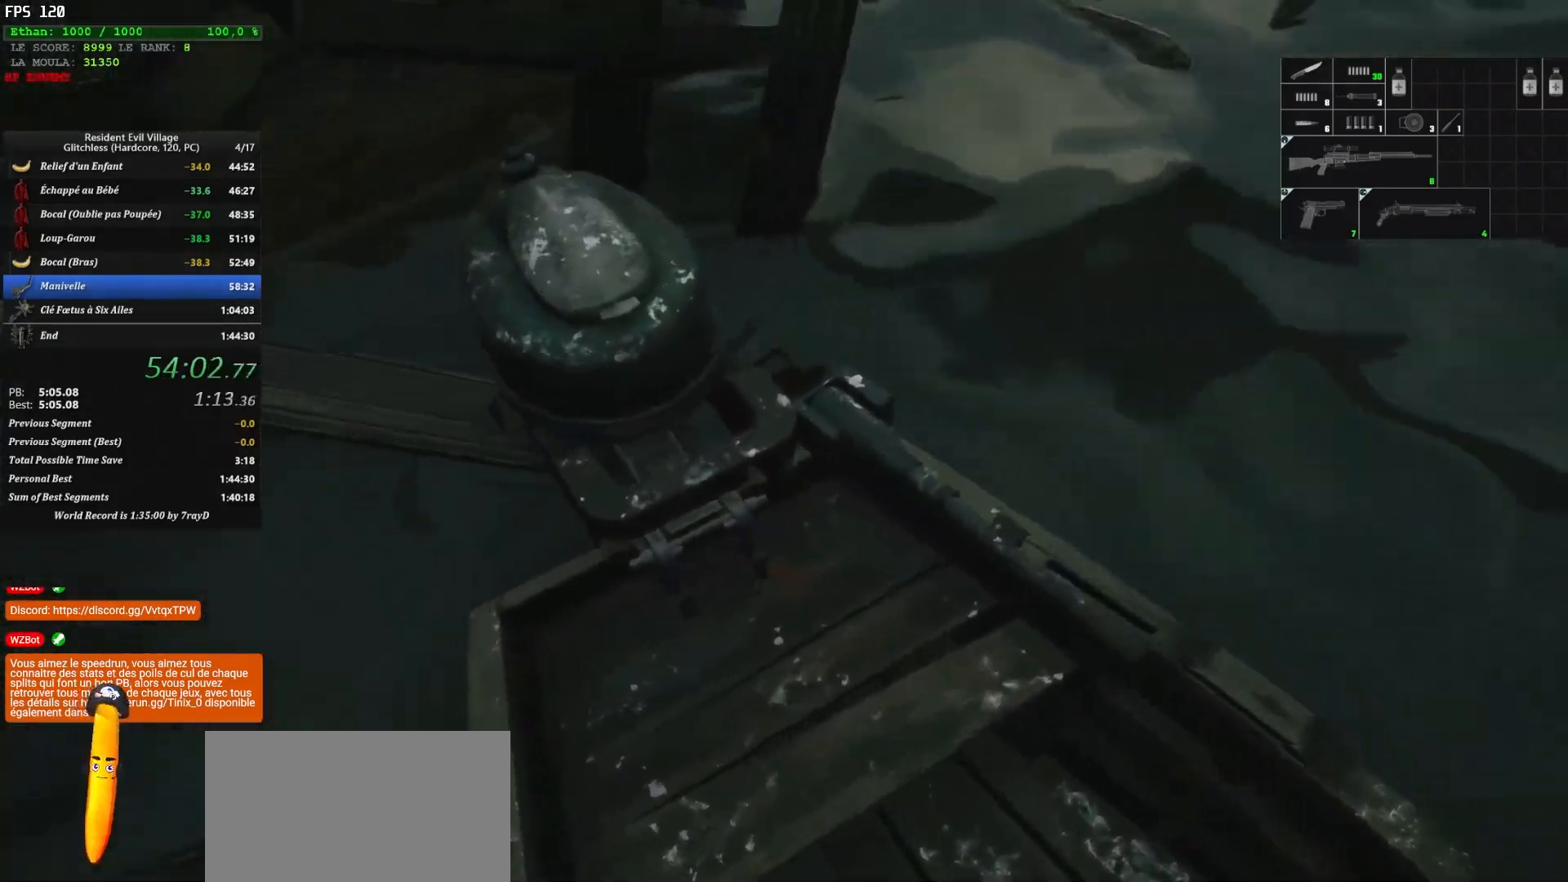
{"keys": ["z"], "mouse": [], "mouse_move": "still", "events": [[100, "z", "down"]]}
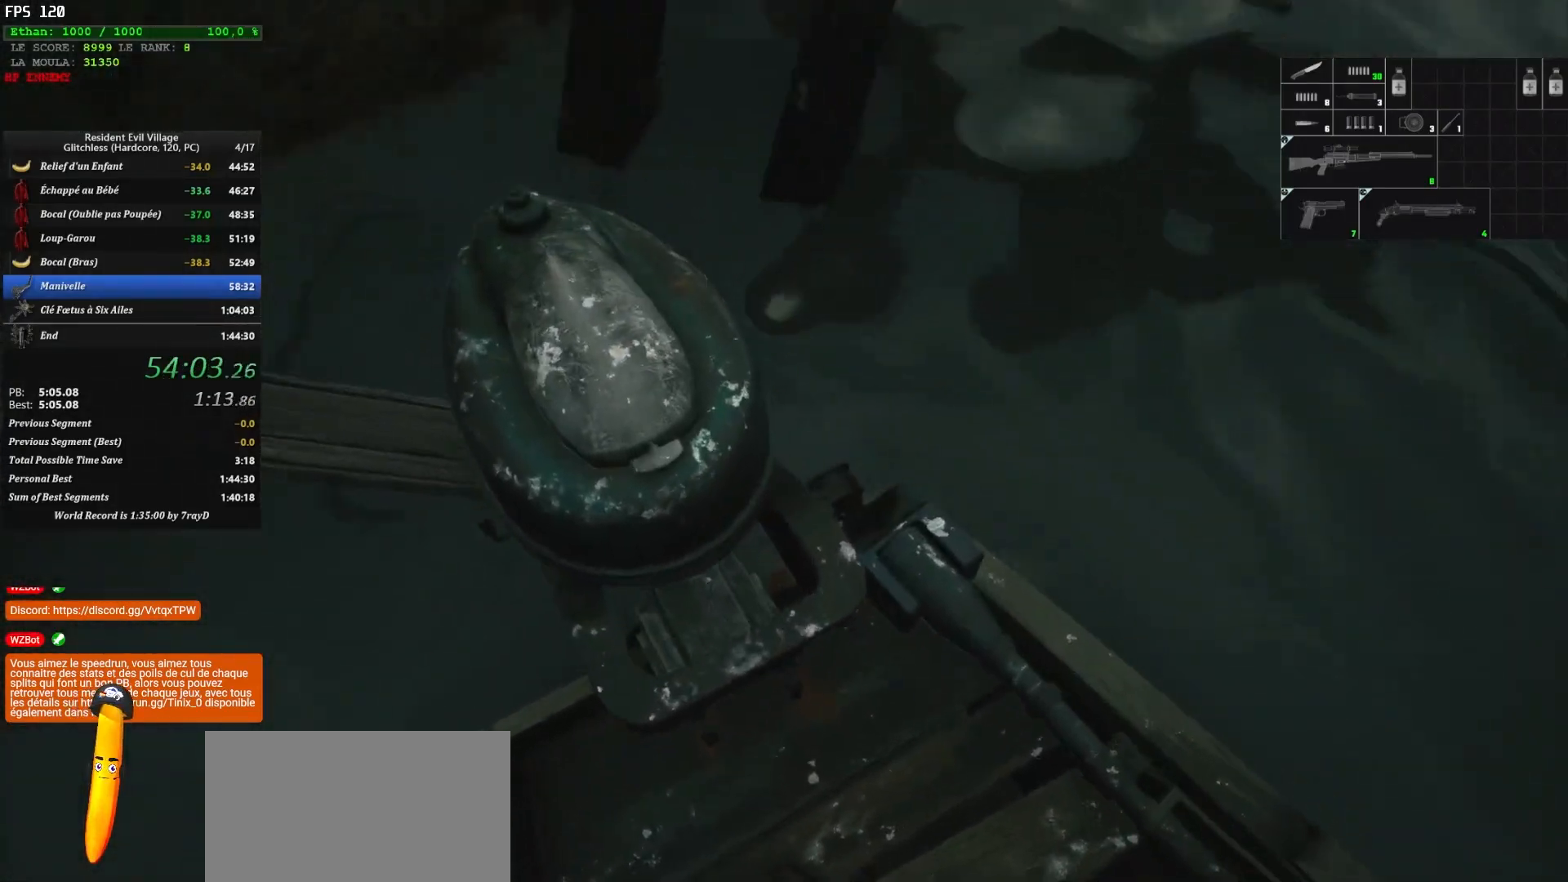
{"keys": ["z"], "mouse": [], "mouse_move": "still", "events": []}
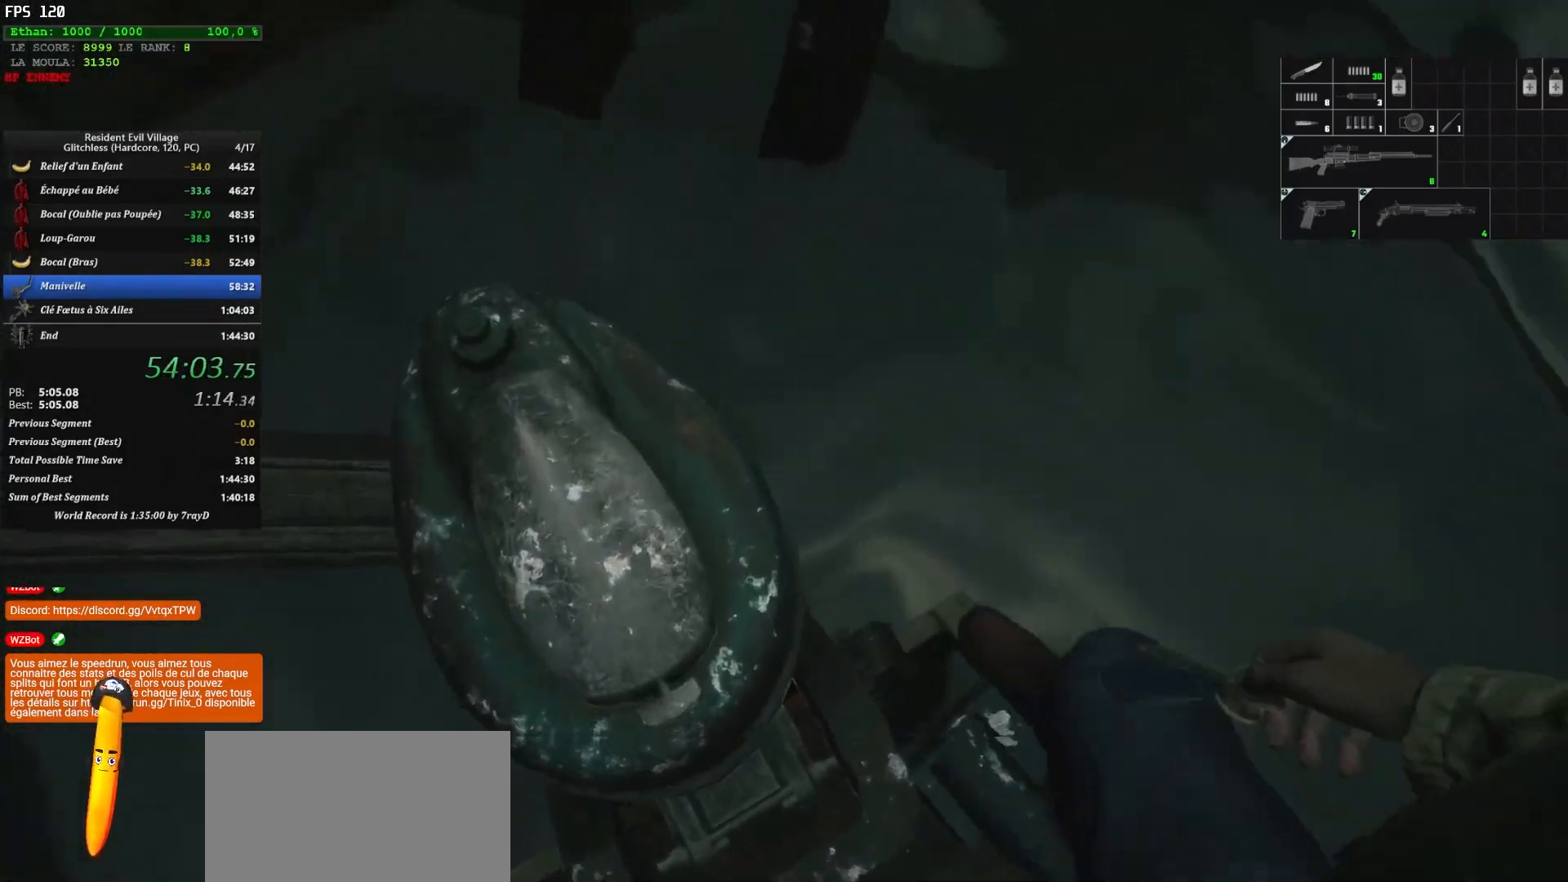
{"keys": ["z"], "mouse": [], "mouse_move": "still", "events": []}
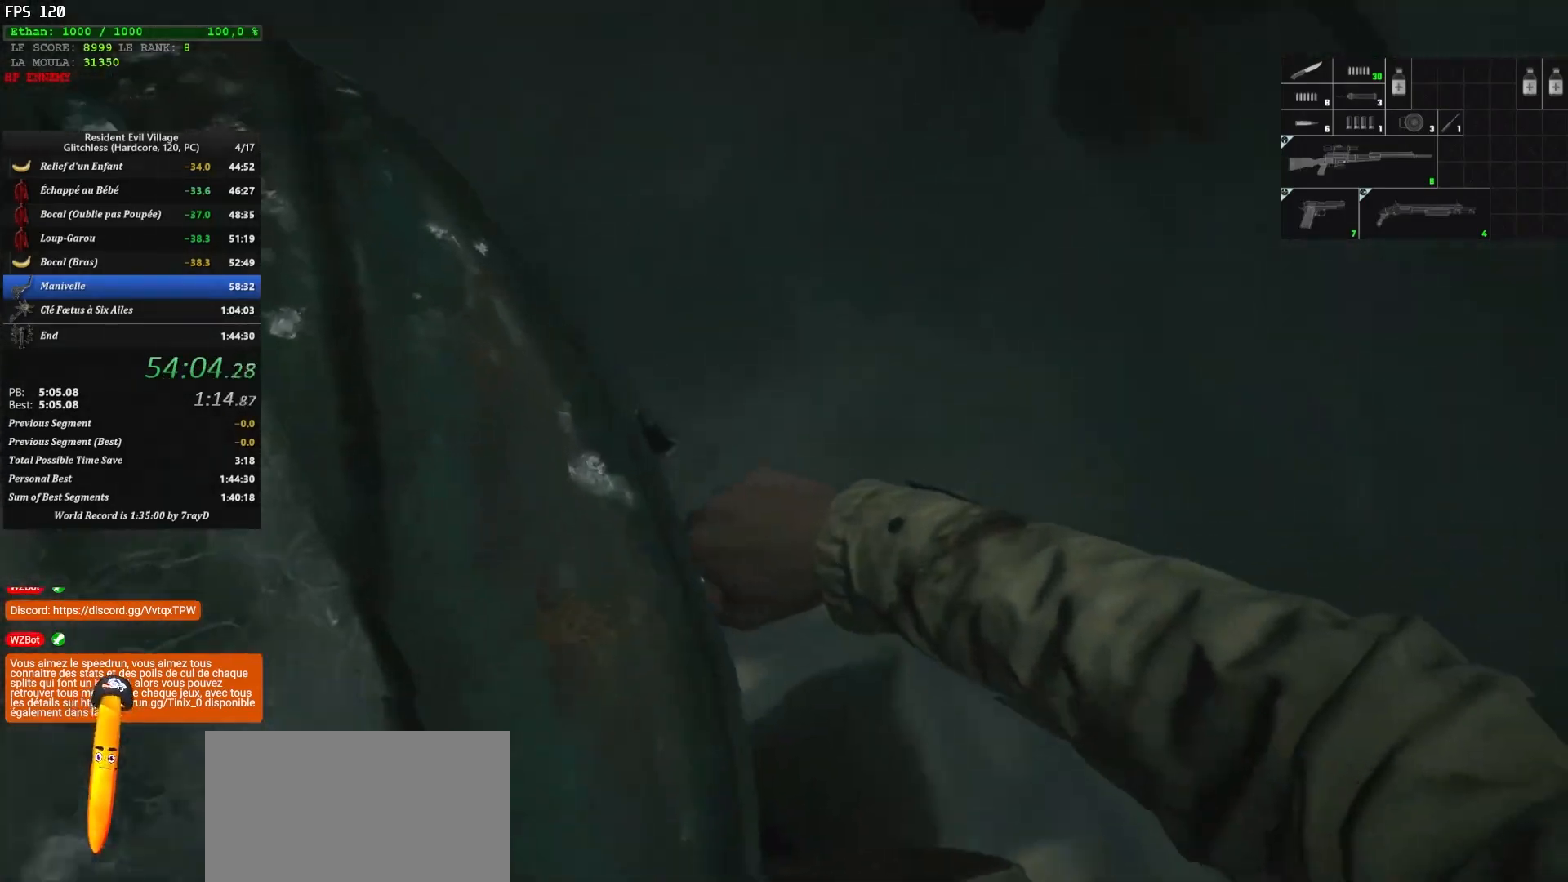
{"keys": ["z"], "mouse": [], "mouse_move": "still", "events": []}
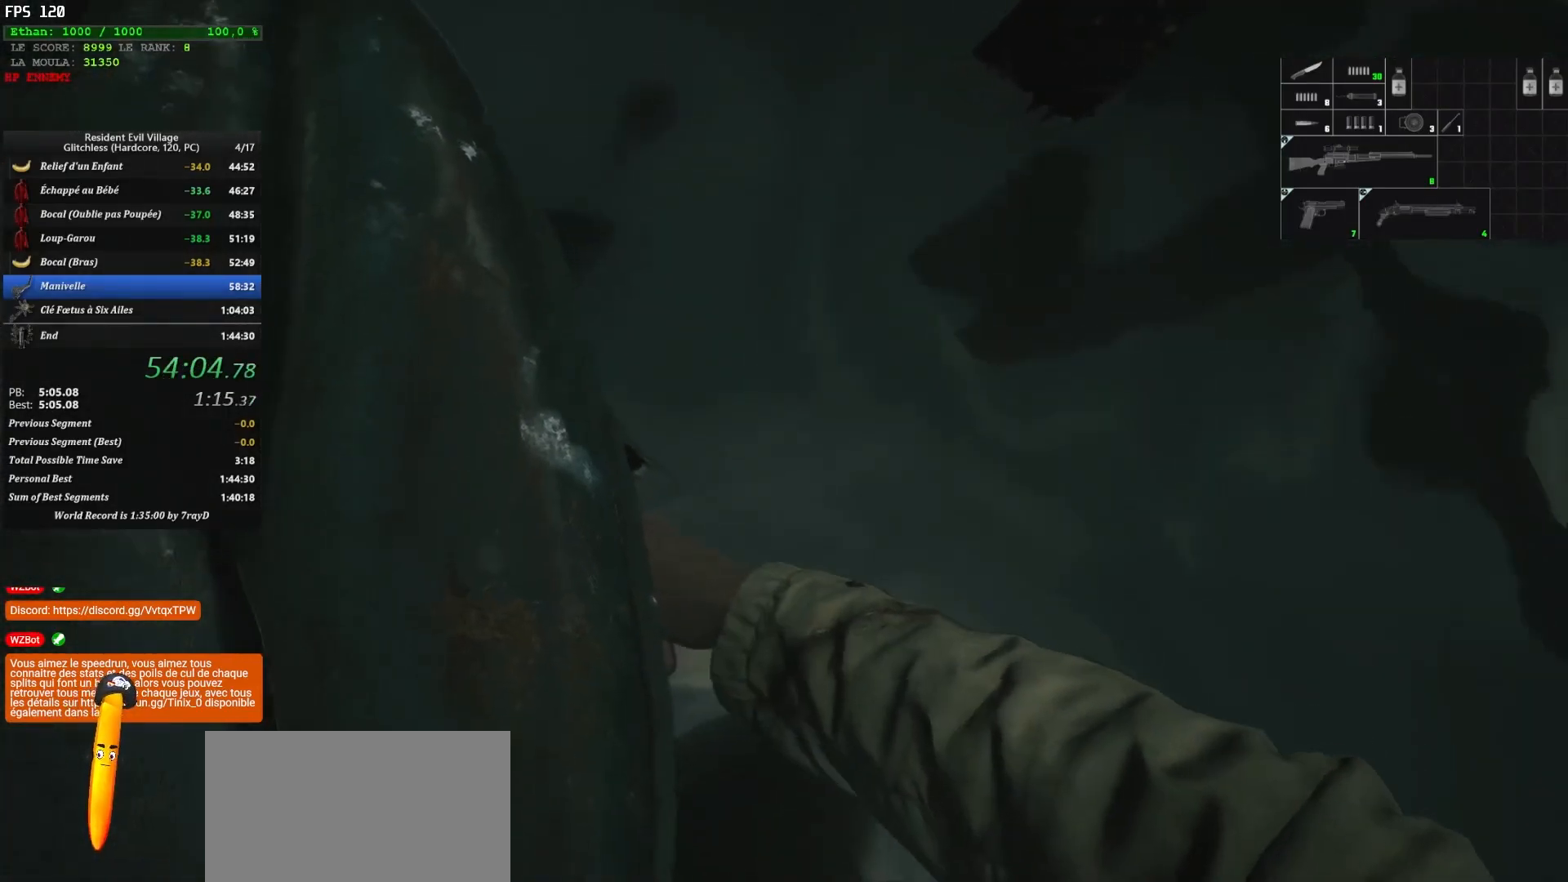
{"keys": ["z"], "mouse": [], "mouse_move": "still", "events": []}
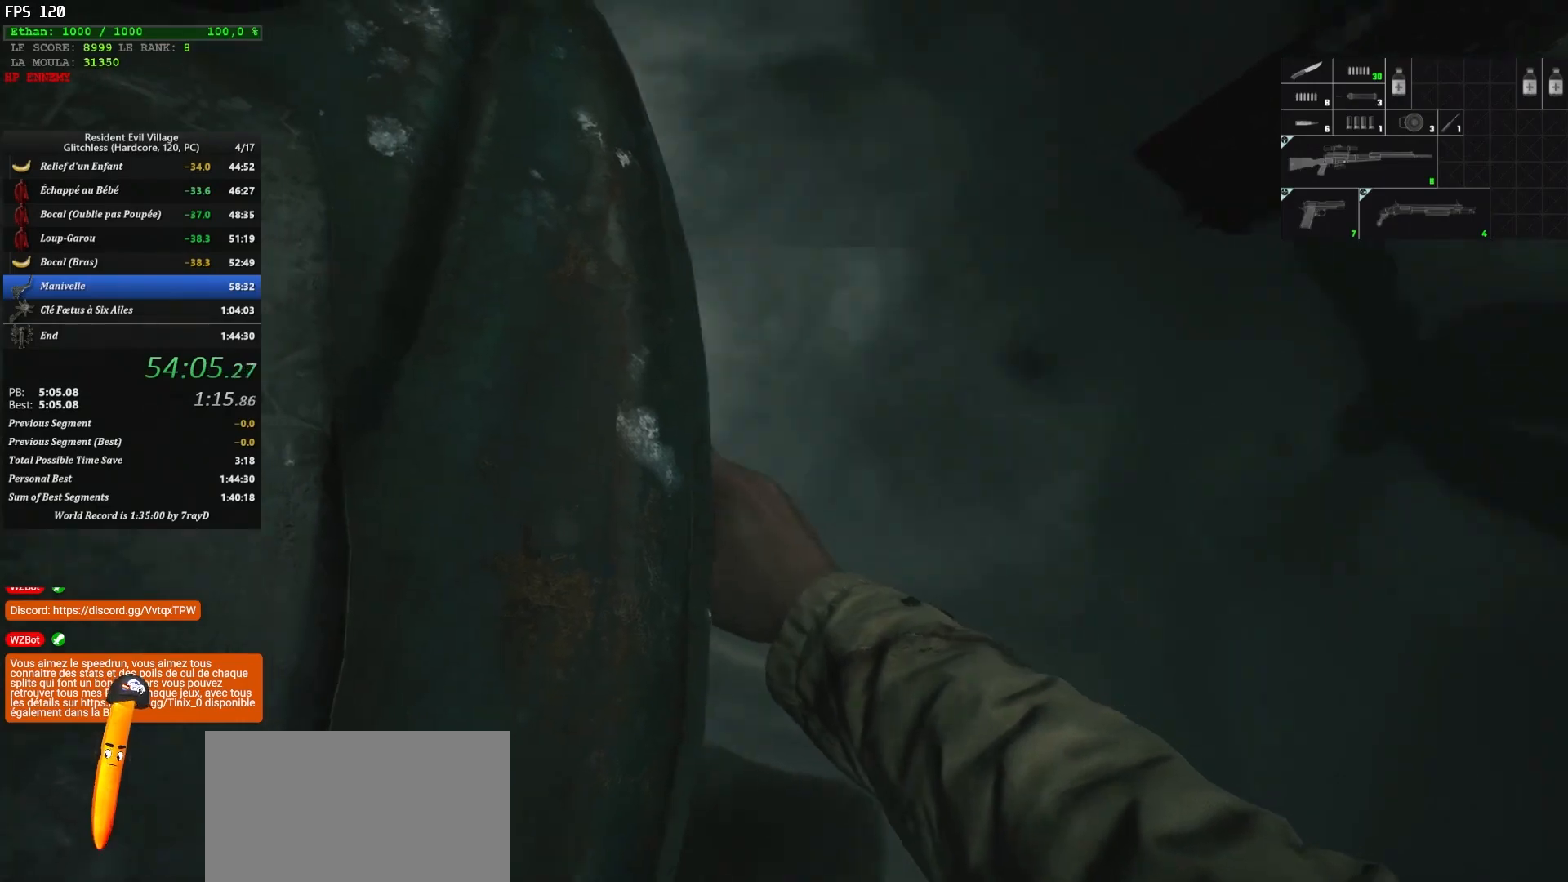
{"keys": ["z"], "mouse": [], "mouse_move": "still", "events": []}
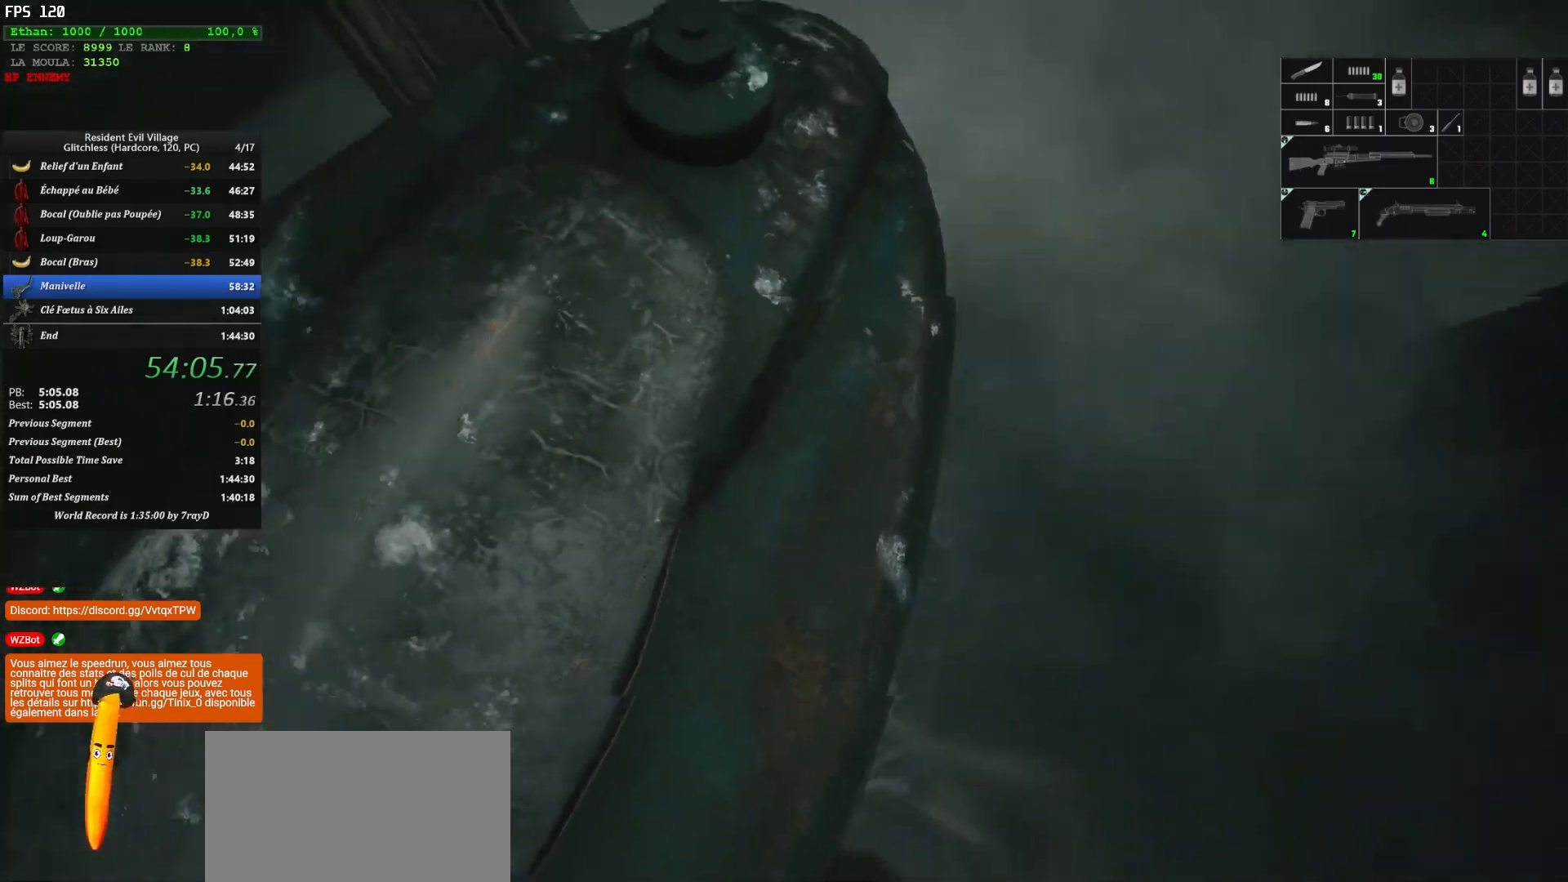
{"keys": ["z"], "mouse": [], "mouse_move": "still", "events": []}
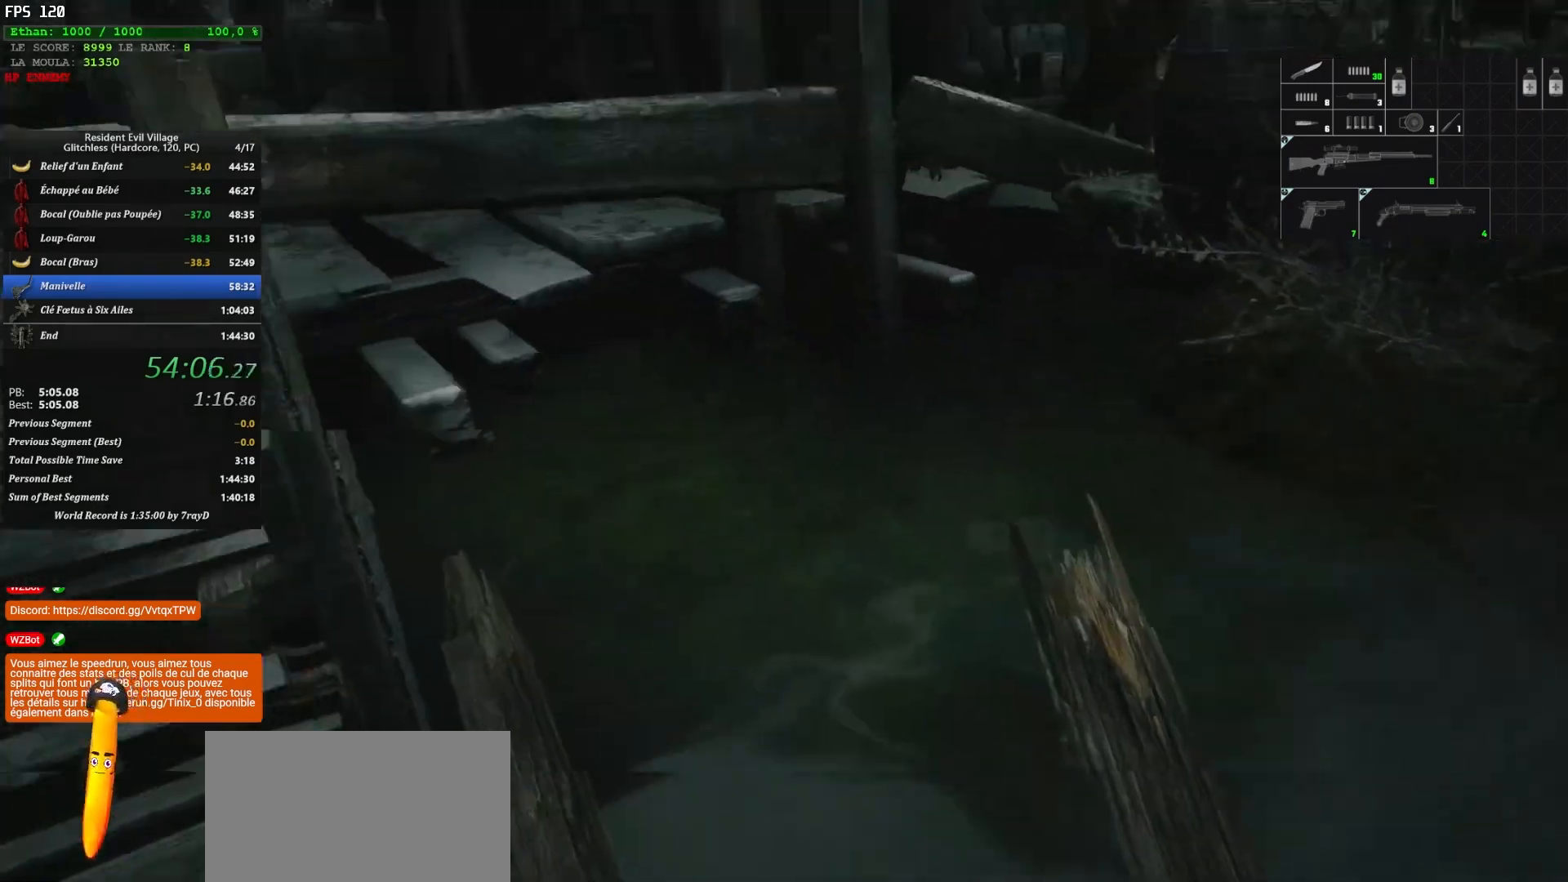
{"keys": ["z"], "mouse": [], "mouse_move": "still", "events": []}